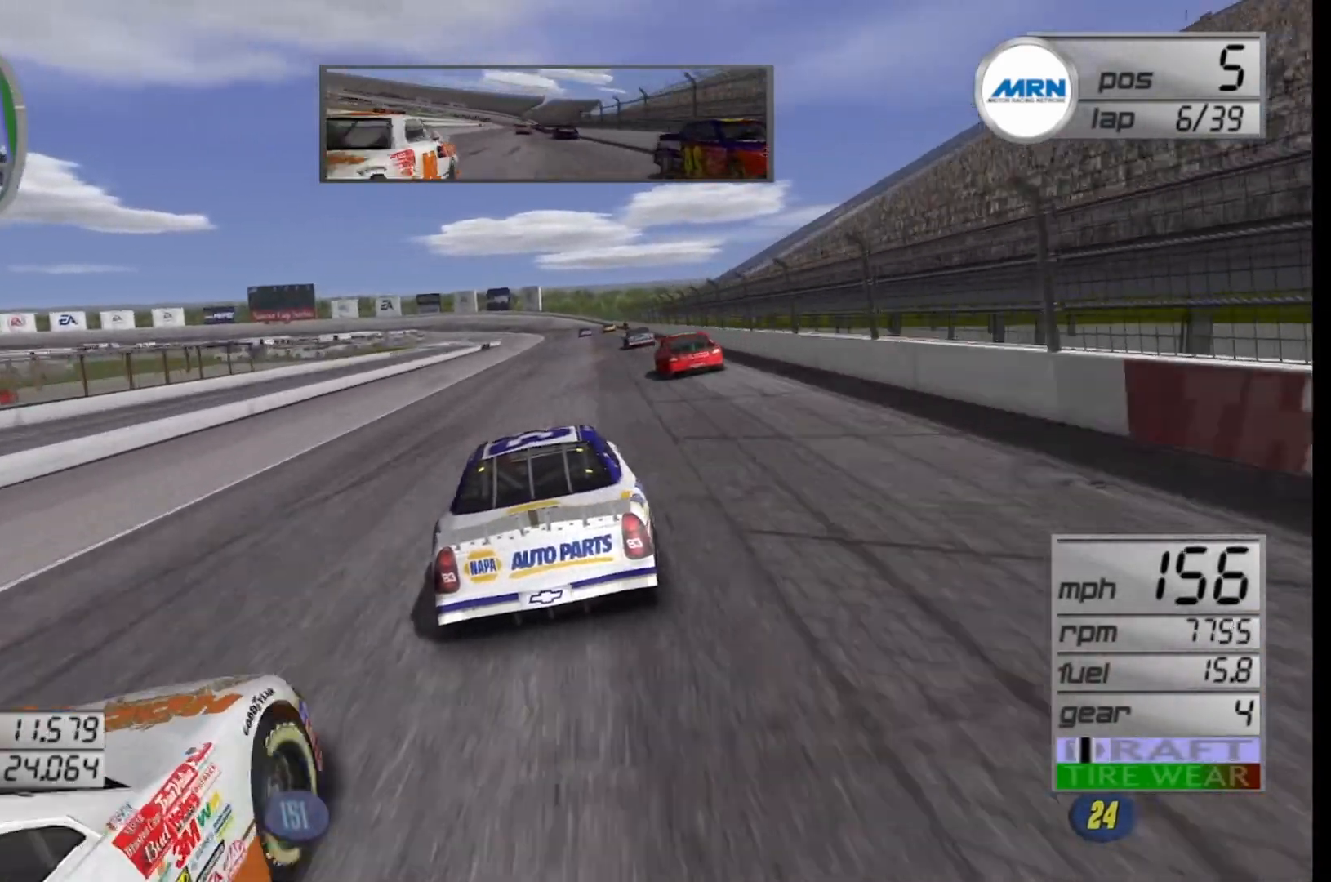
Gameplay with a controller (Xbox layout); each line is a JSON object with the inputs held at the frame after it. "events" lists button and stick changes between this image and that frame as [ms after this image, input, new state], when the widget could be followed in between.
{"buttons": ["R2"], "left_stick": "center", "right_stick": "center", "events": [[125, "left_stick", "center"]]}
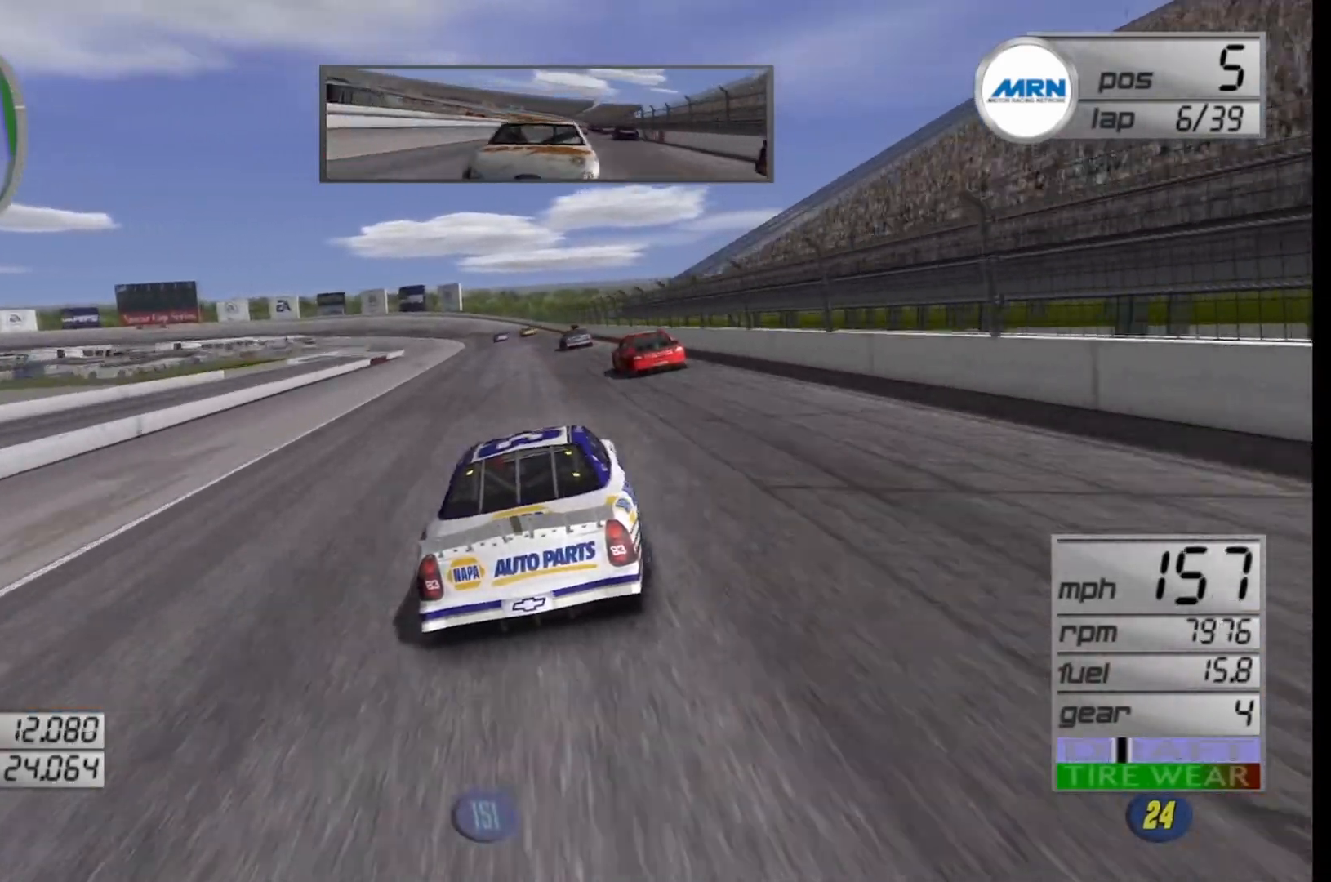
{"buttons": ["R2"], "left_stick": "left", "right_stick": "center", "events": [[417, "left_stick", "left"]]}
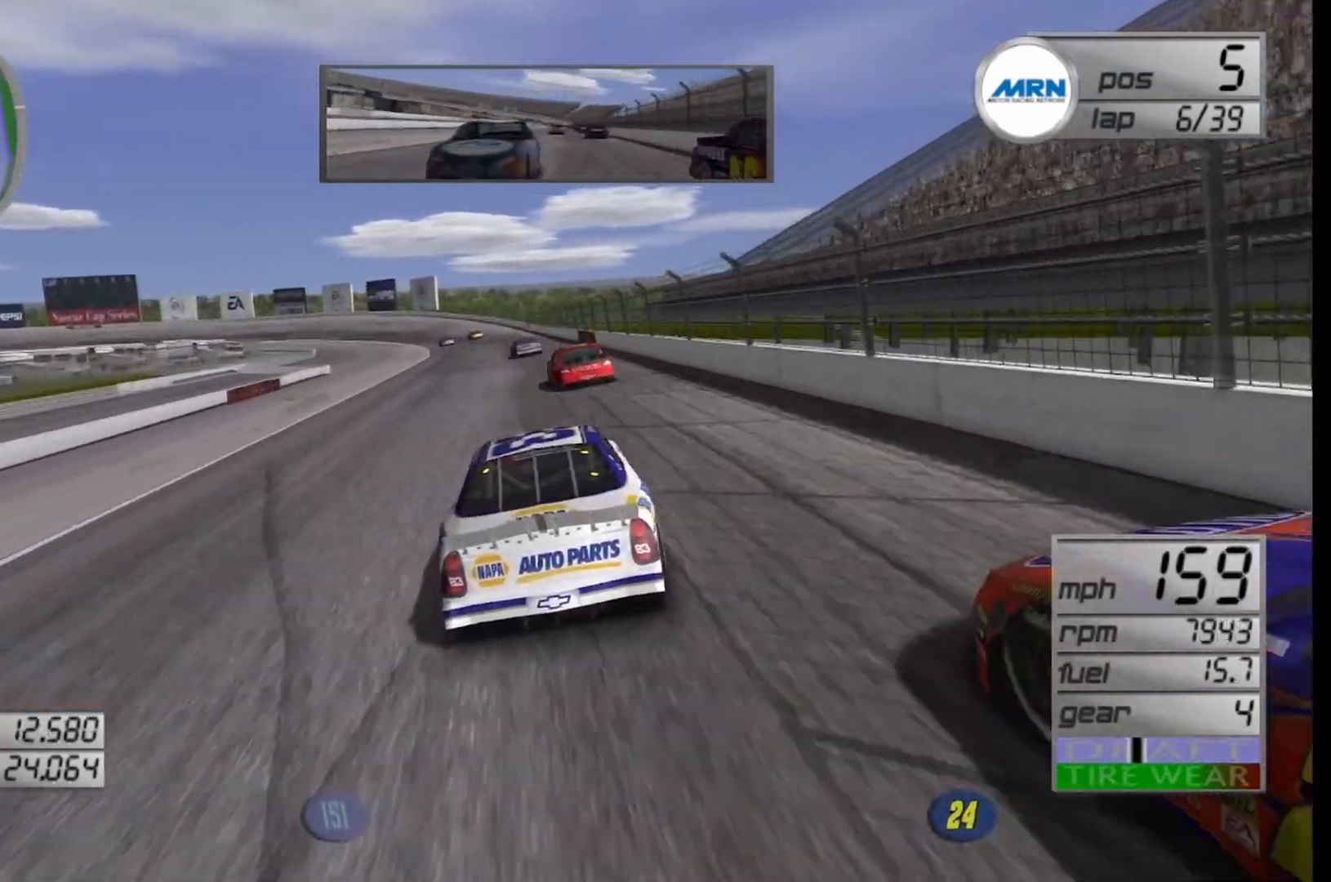
{"buttons": [], "left_stick": "center", "right_stick": "center", "events": [[83, "left_stick", "center"], [167, "left_stick", "left"], [375, "left_stick", "center"], [500, "R2", "up"]]}
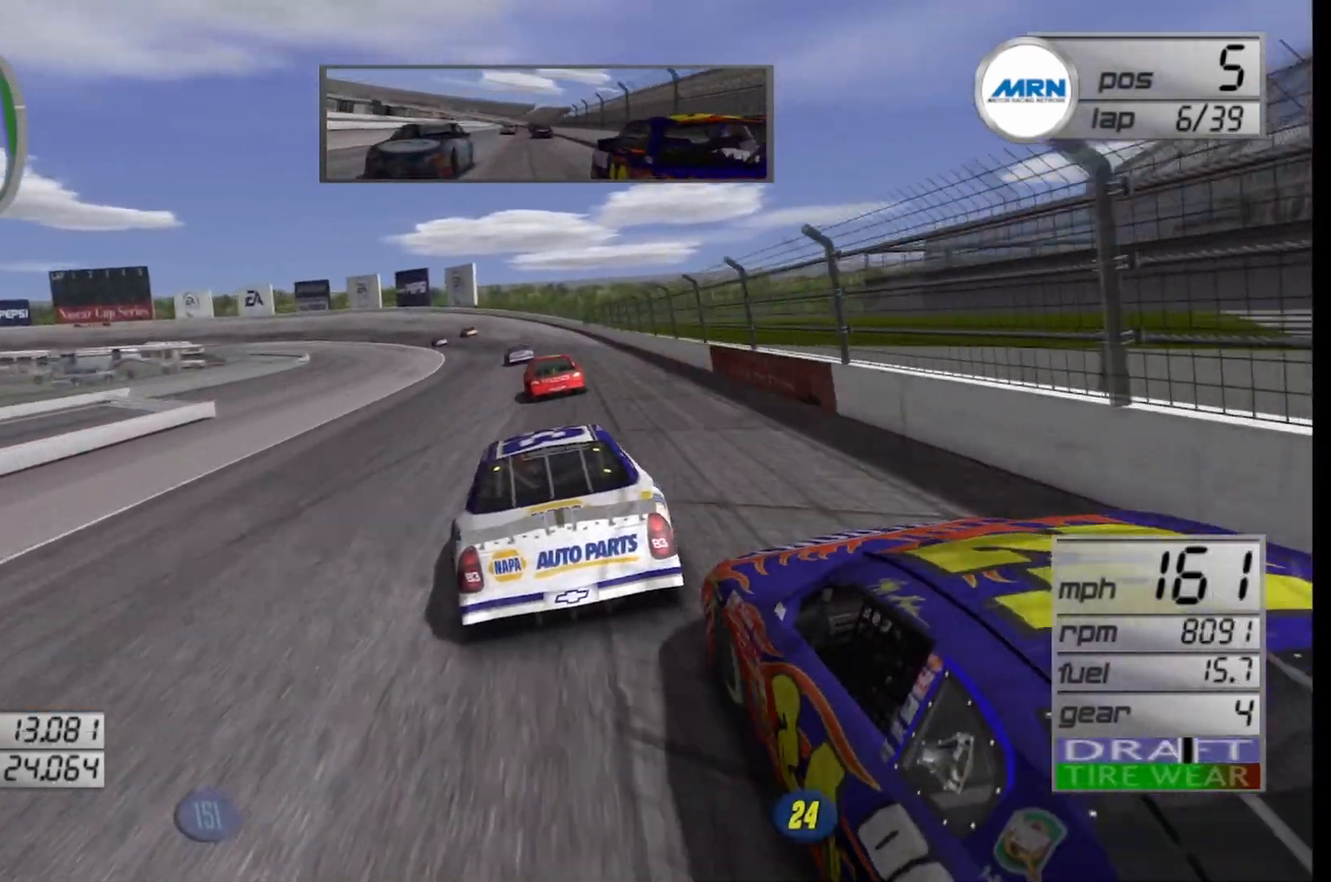
{"buttons": [], "left_stick": "left", "right_stick": "center", "events": [[125, "left_stick", "left"], [208, "L2", "down"], [500, "L2", "up"]]}
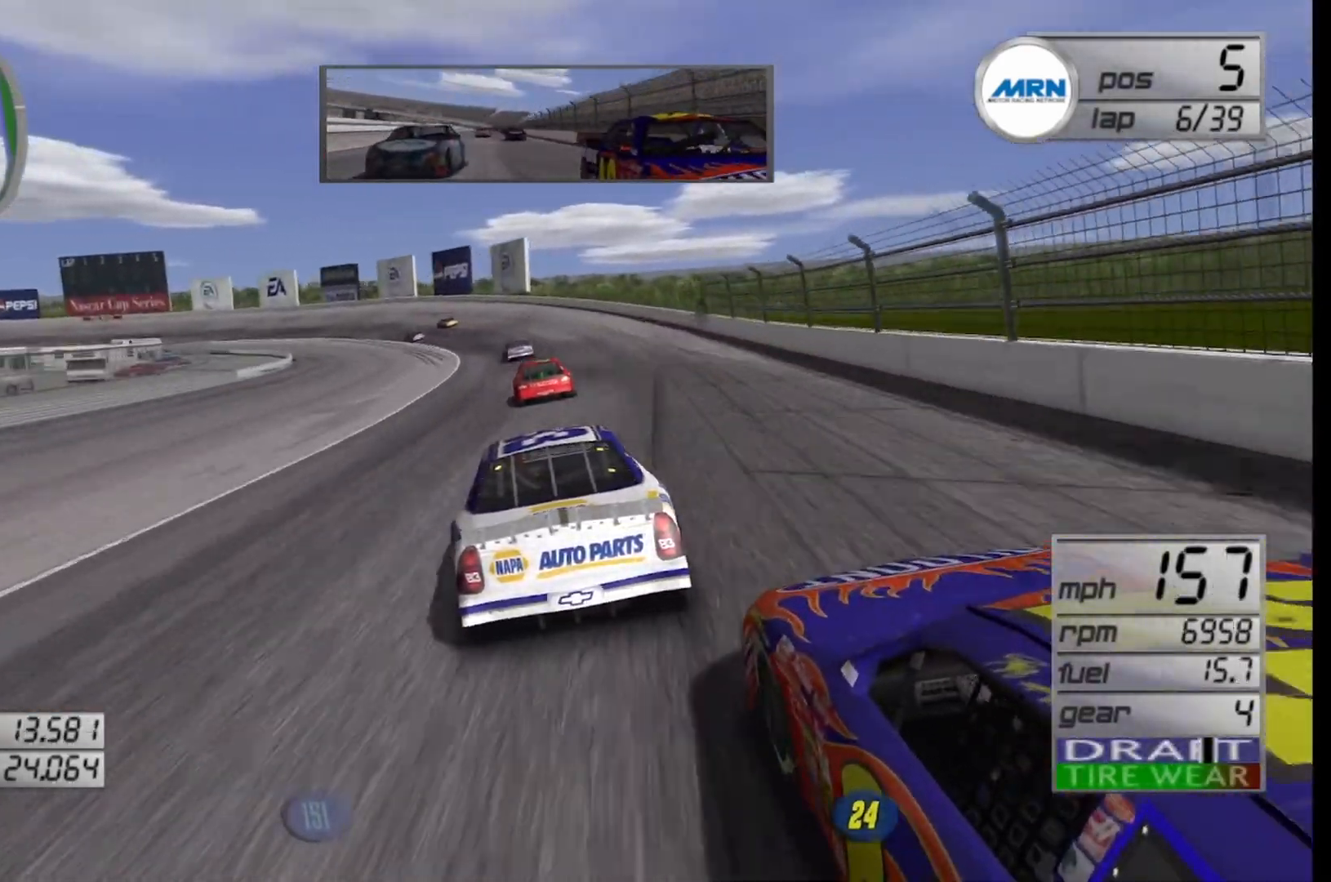
{"buttons": ["L2"], "left_stick": "left", "right_stick": "center", "events": [[125, "left_stick", "center"], [375, "L2", "down"], [500, "left_stick", "left"]]}
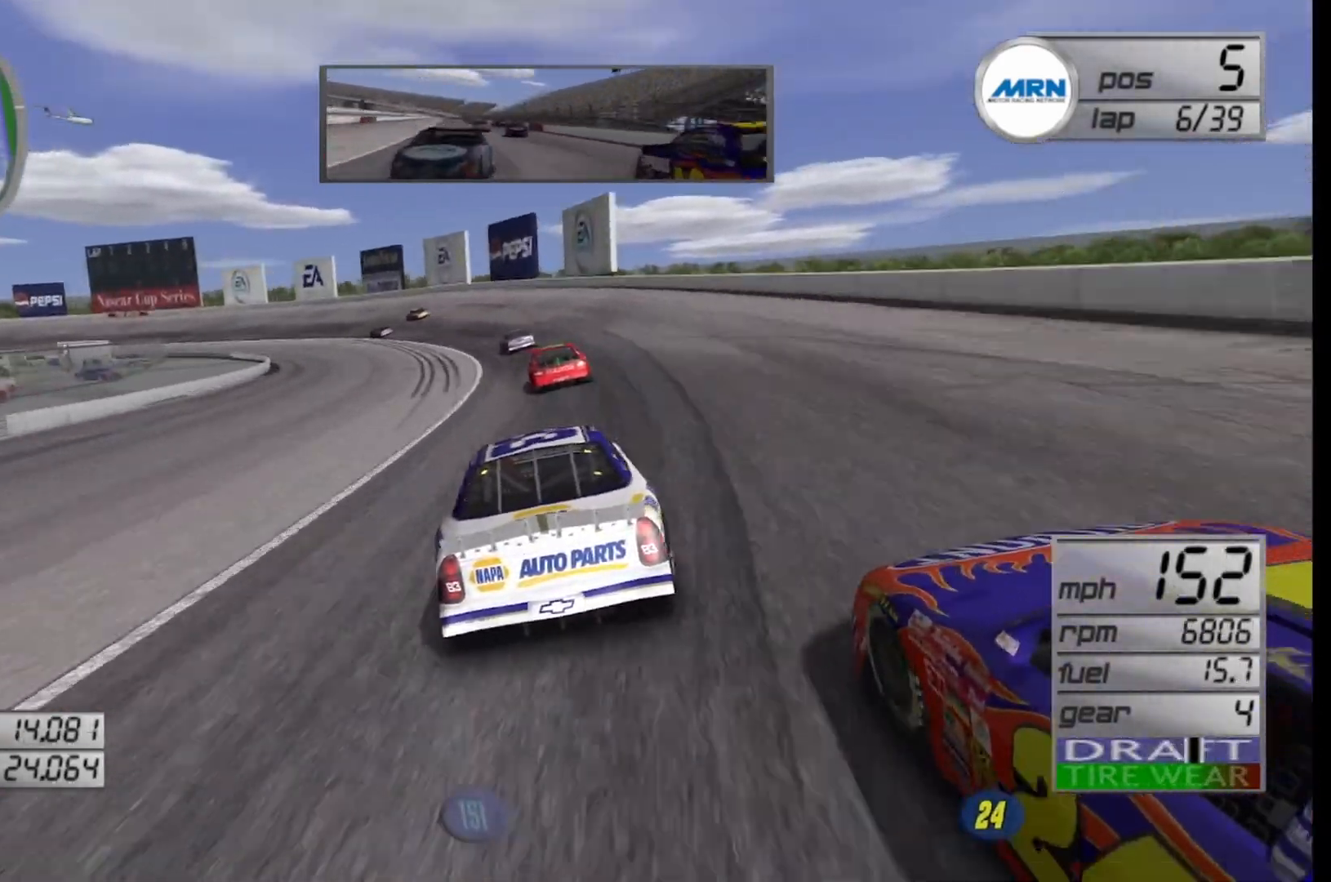
{"buttons": [], "left_stick": "left", "right_stick": "center", "events": [[292, "L2", "up"]]}
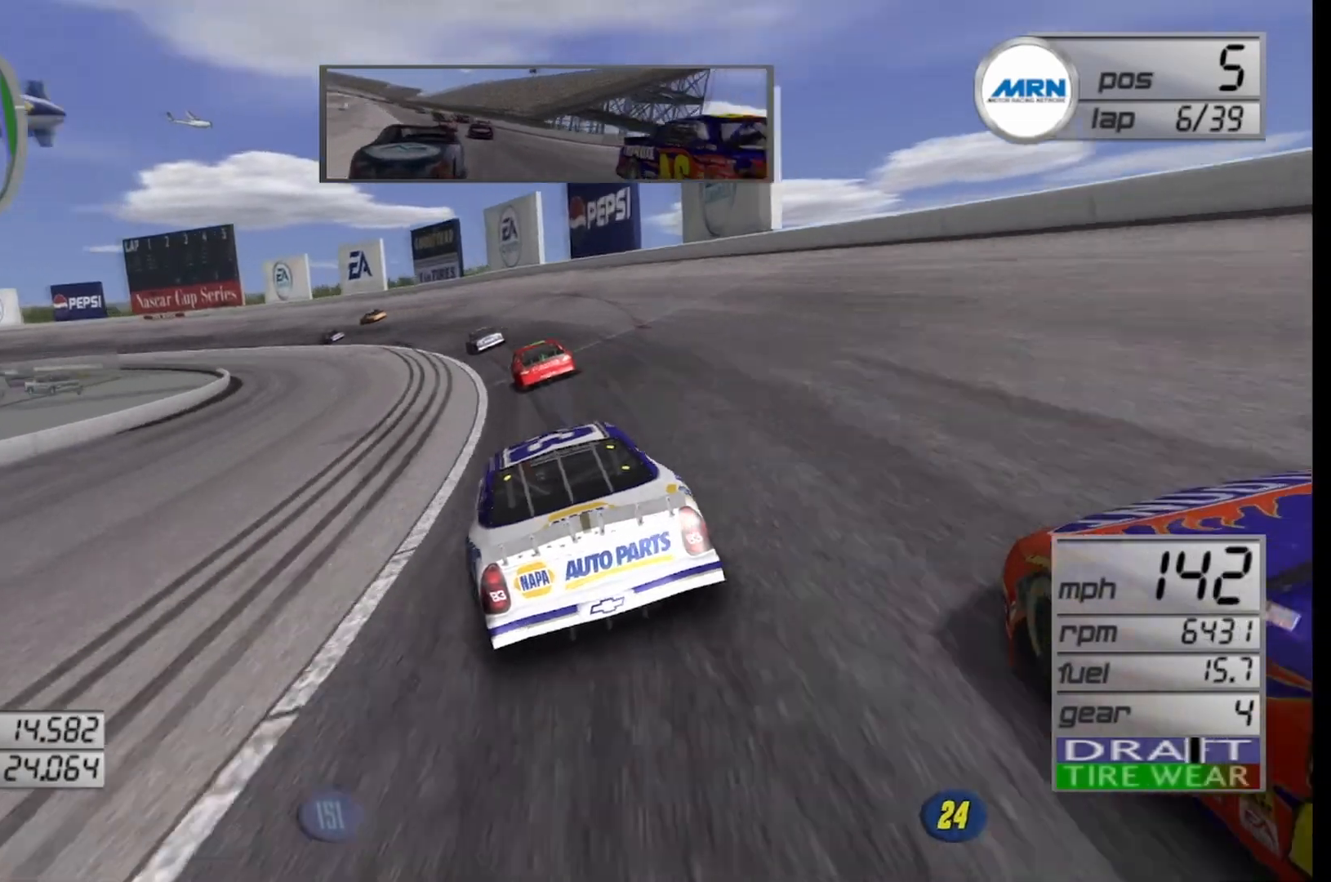
{"buttons": [], "left_stick": "left", "right_stick": "center", "events": []}
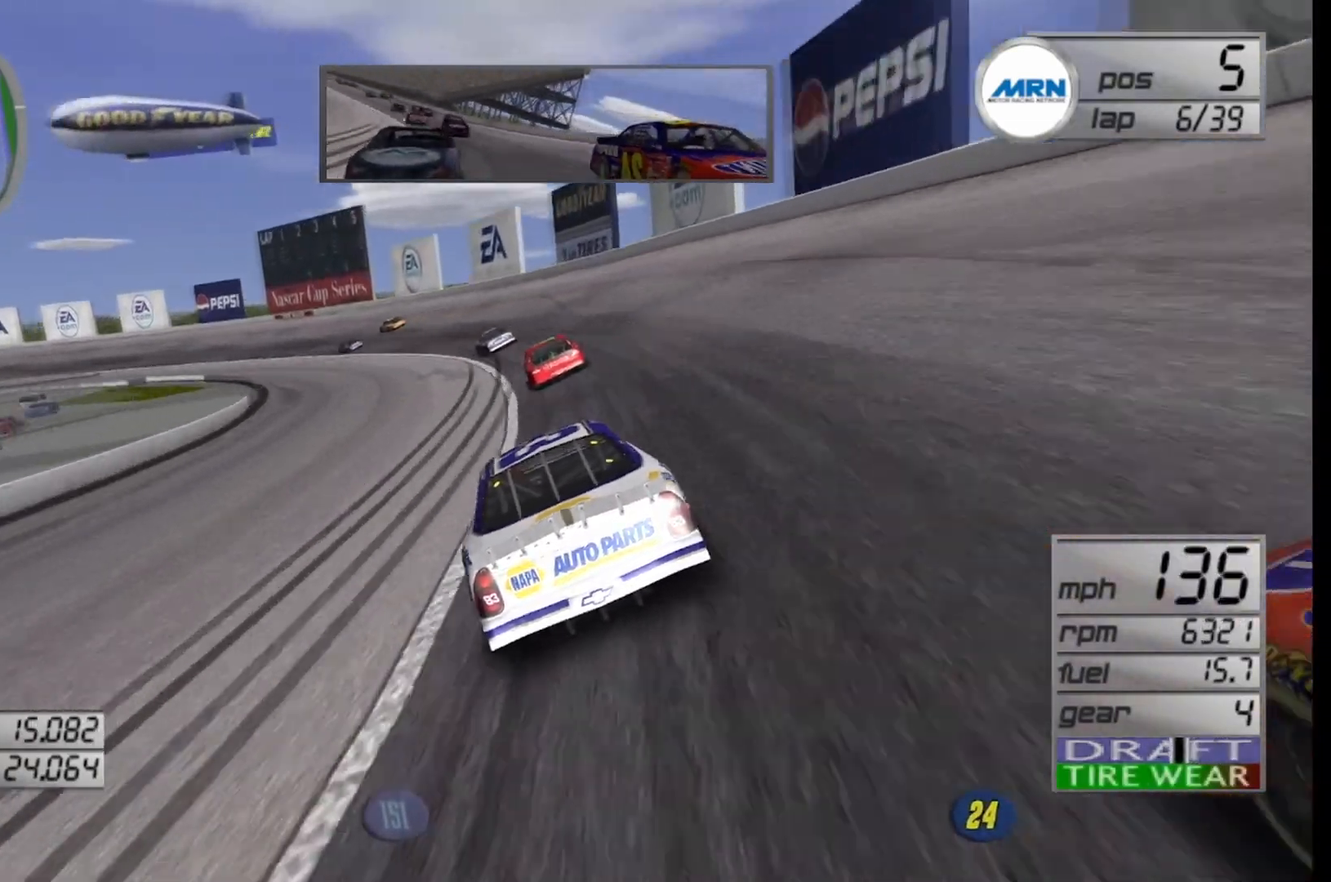
{"buttons": ["R2"], "left_stick": "left", "right_stick": "center", "events": [[208, "R2", "down"]]}
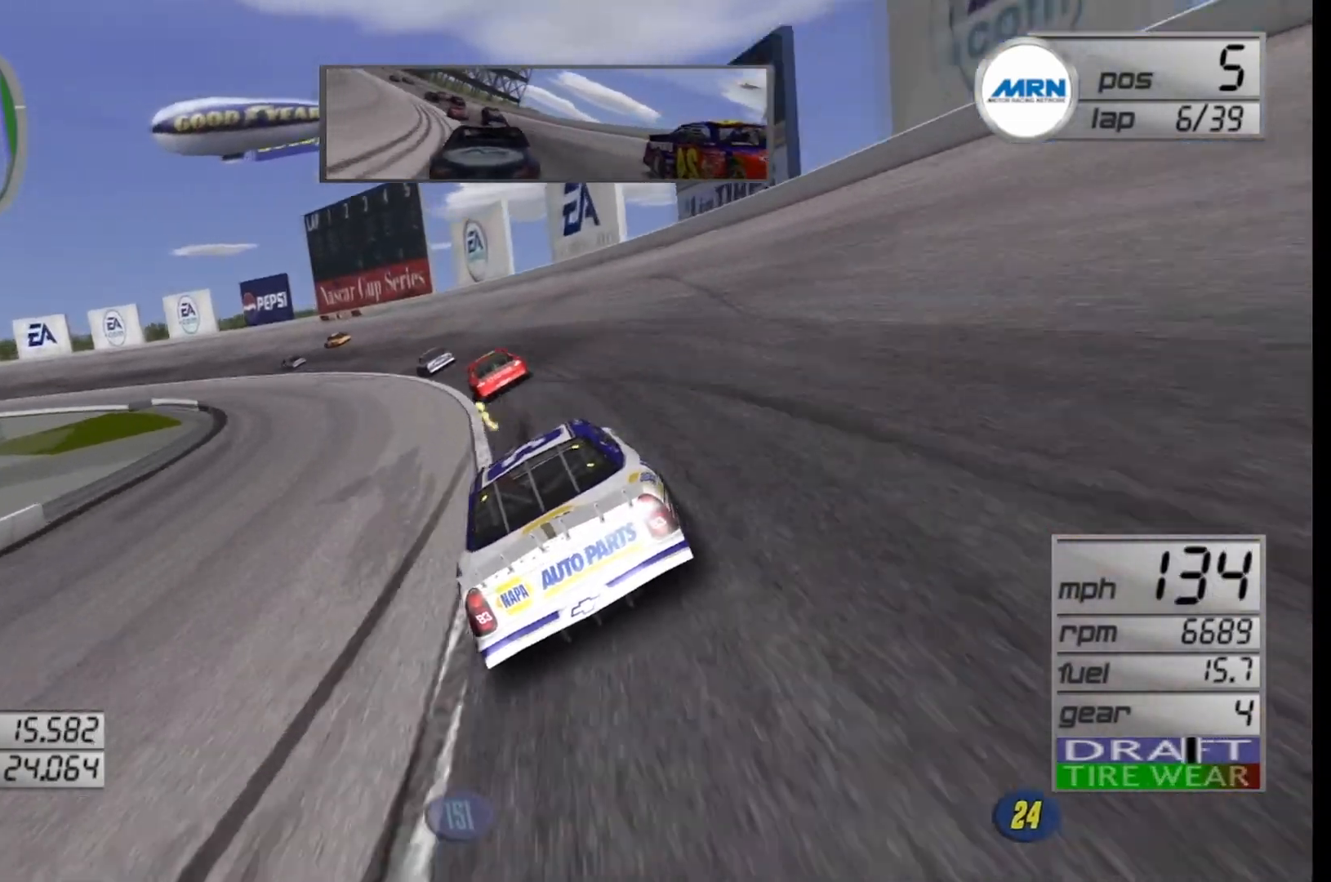
{"buttons": ["R2"], "left_stick": "left", "right_stick": "center", "events": [[292, "R2", "up"], [458, "R2", "down"]]}
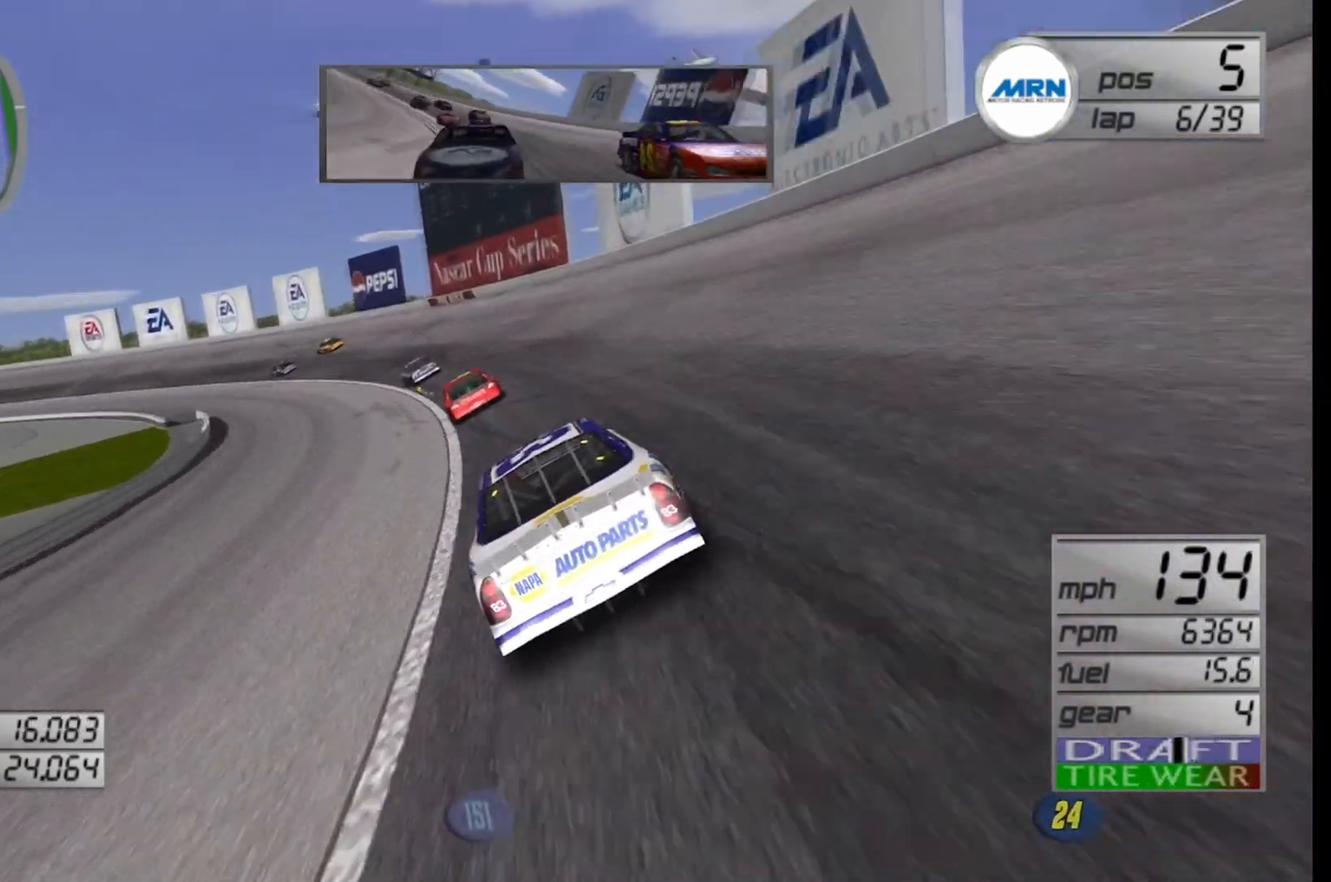
{"buttons": [], "left_stick": "left", "right_stick": "center", "events": [[250, "R2", "up"]]}
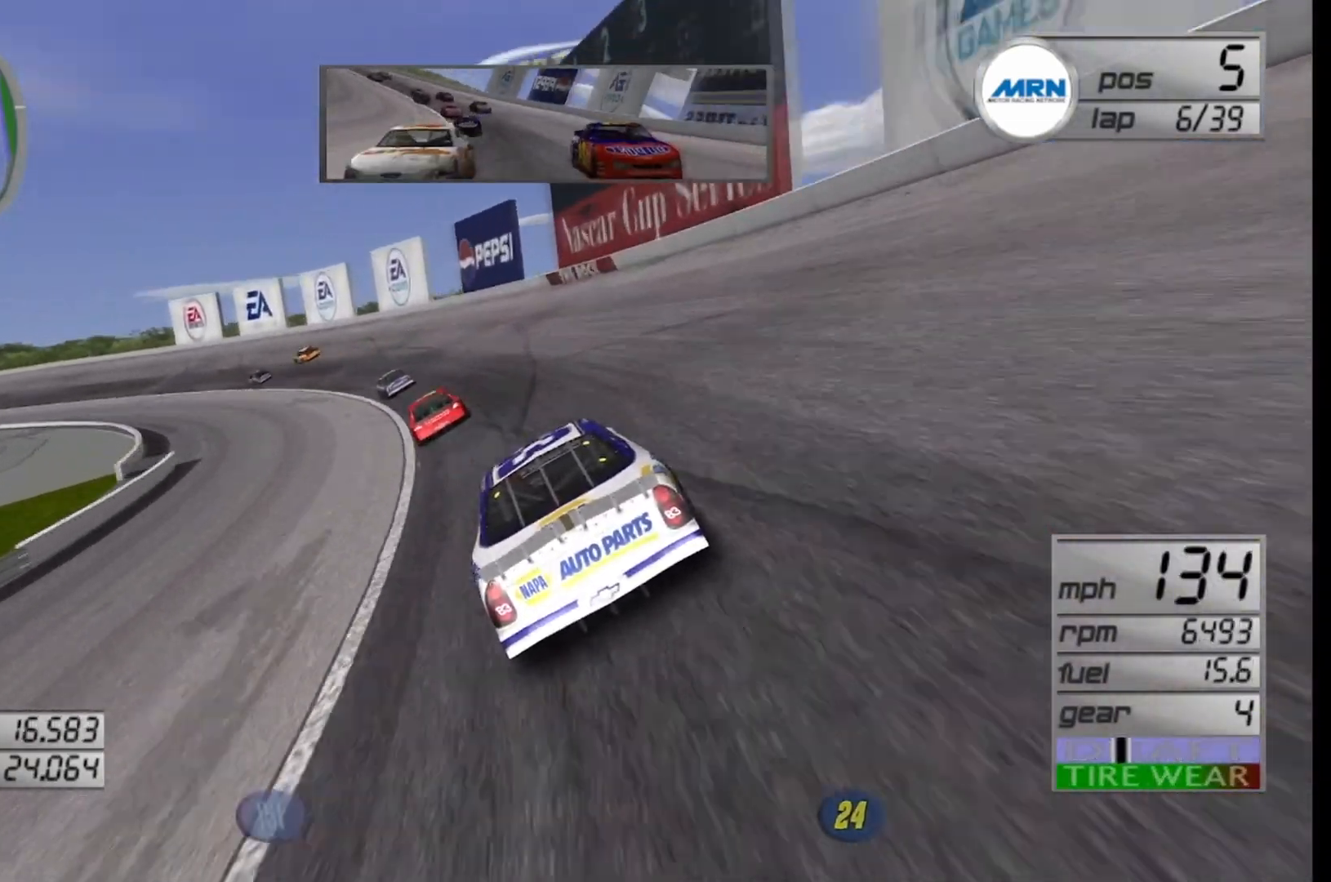
{"buttons": ["R2"], "left_stick": "left", "right_stick": "center", "events": [[167, "R2", "down"]]}
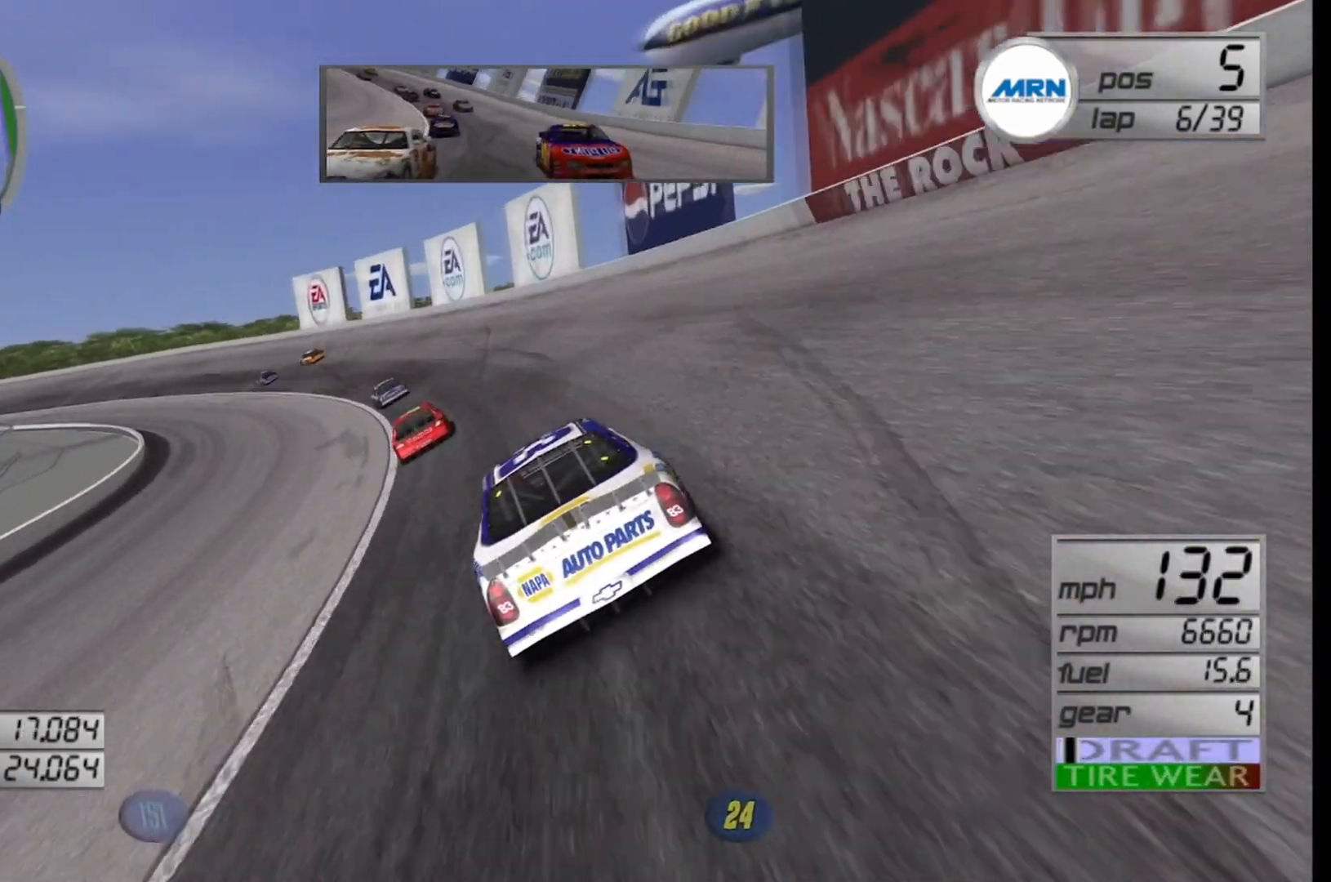
{"buttons": ["R2"], "left_stick": "left", "right_stick": "center", "events": []}
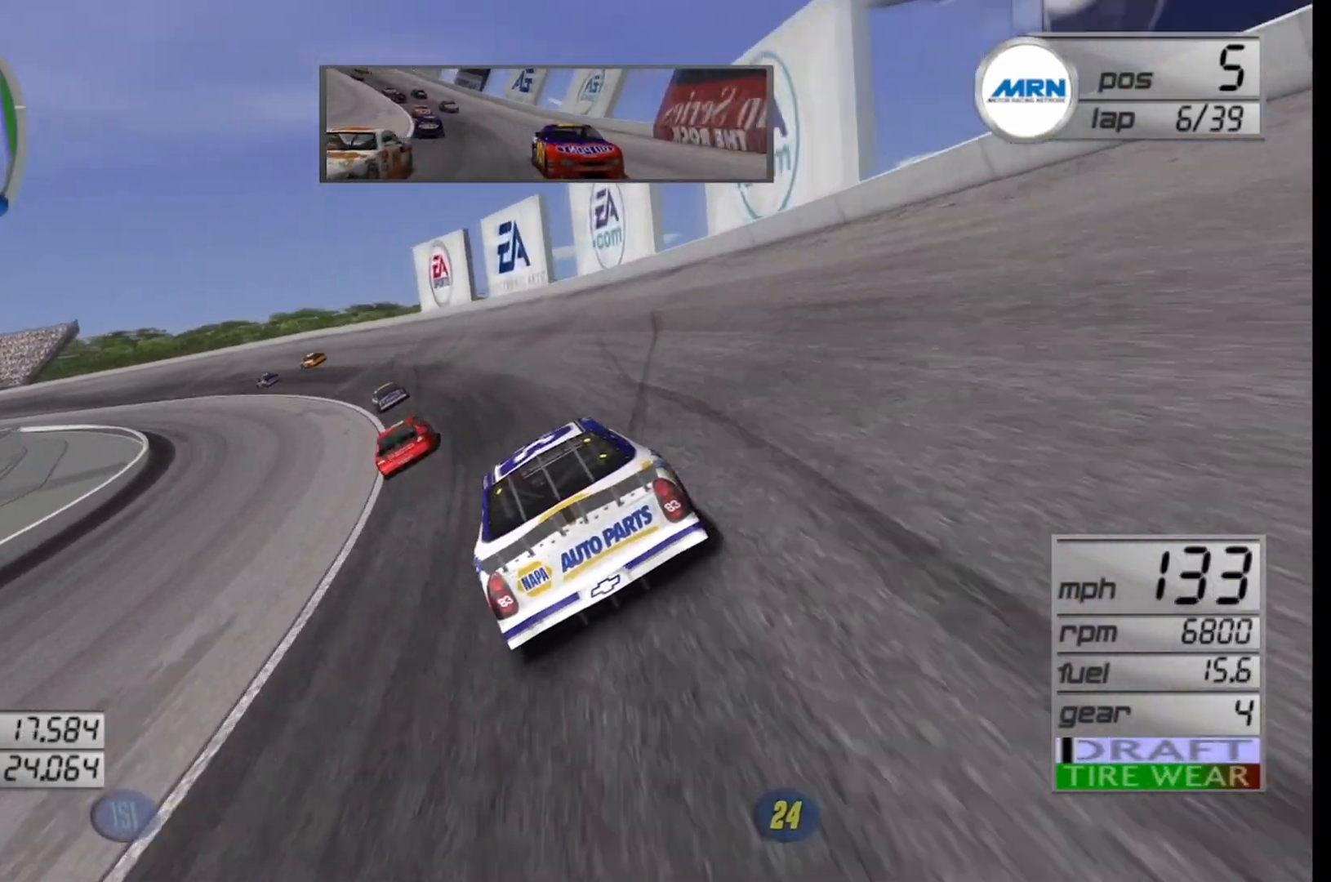
{"buttons": ["R2"], "left_stick": "left", "right_stick": "center", "events": []}
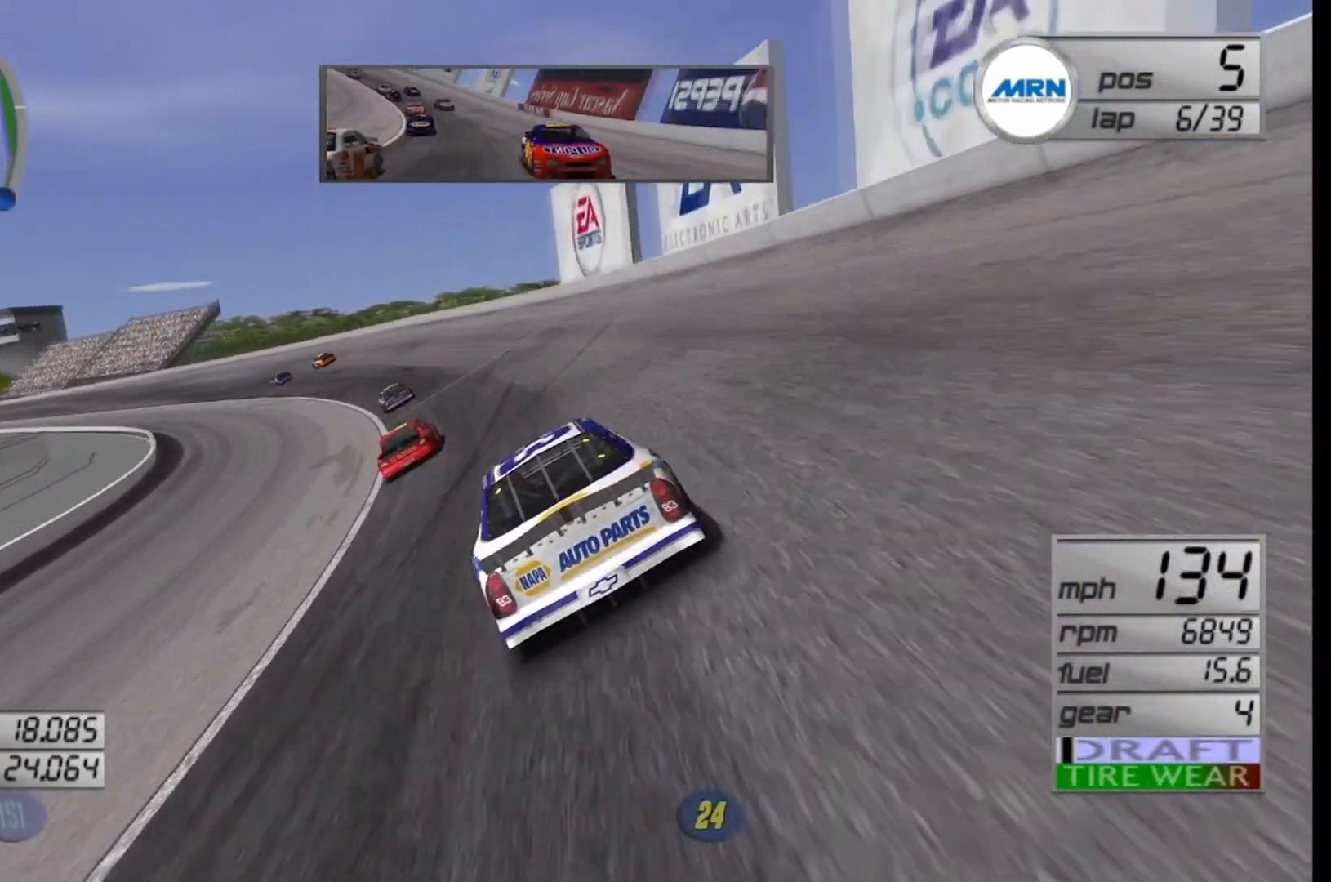
{"buttons": ["R2"], "left_stick": "left", "right_stick": "center", "events": []}
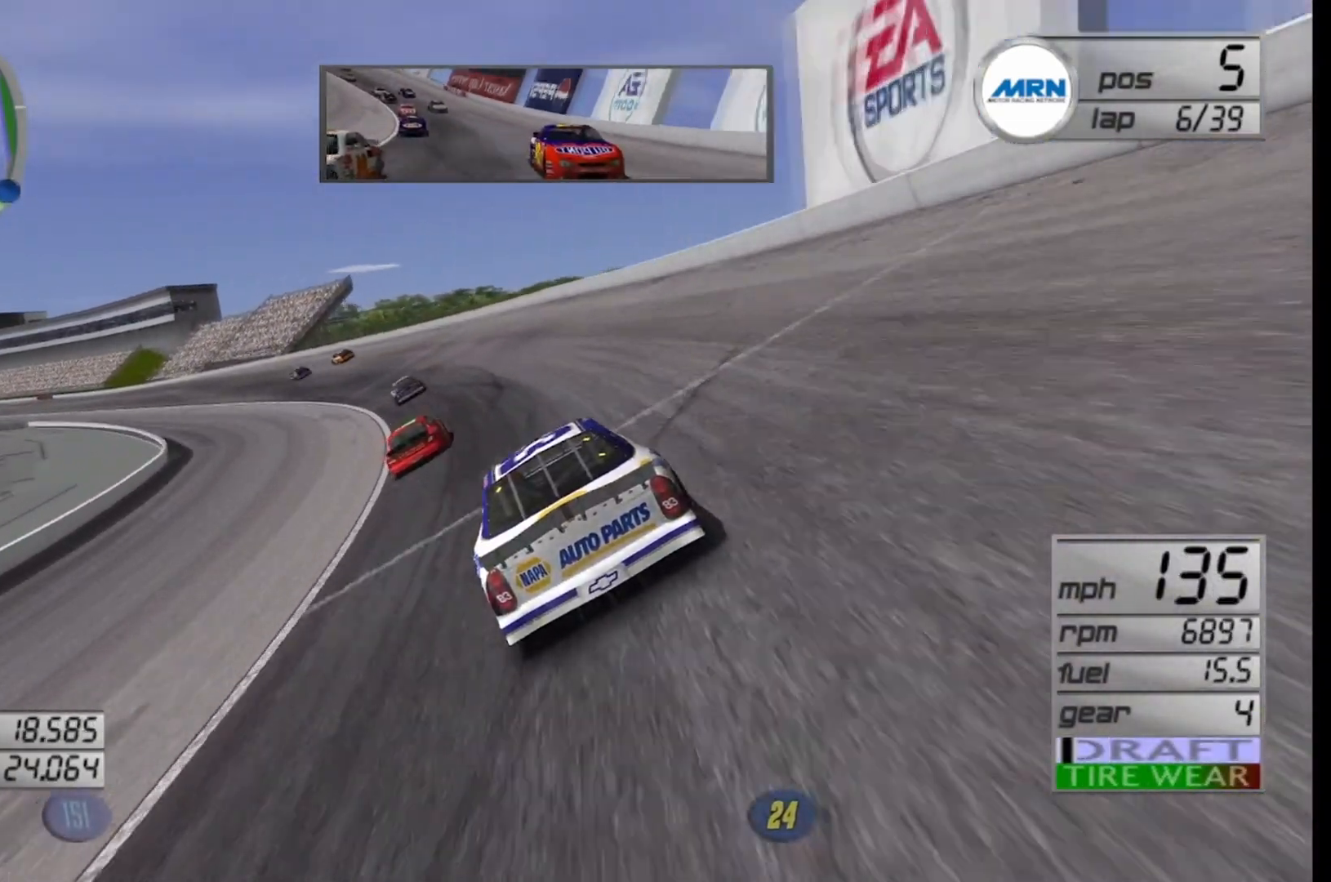
{"buttons": ["R2"], "left_stick": "left", "right_stick": "center", "events": []}
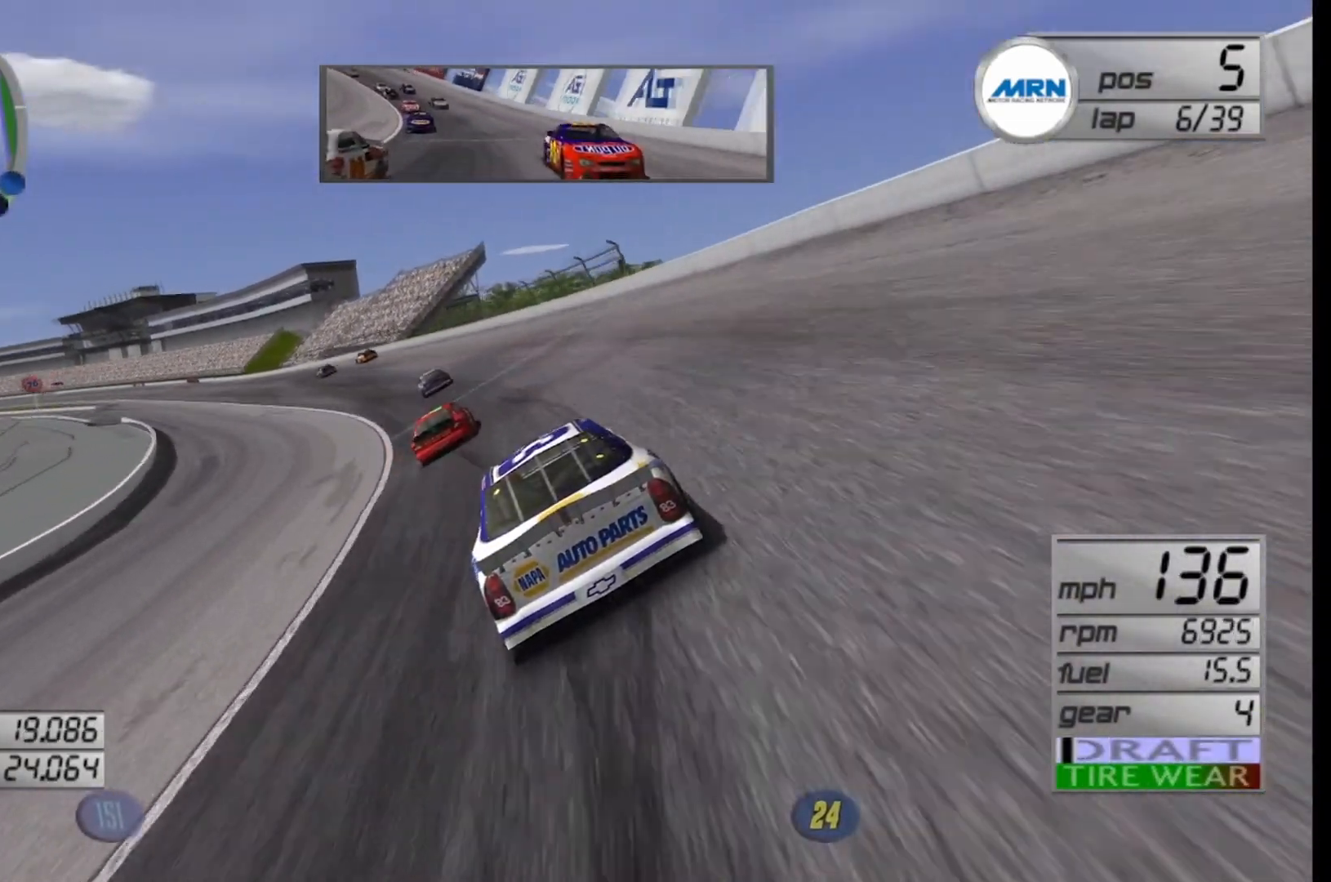
{"buttons": ["R2"], "left_stick": "left", "right_stick": "center", "events": []}
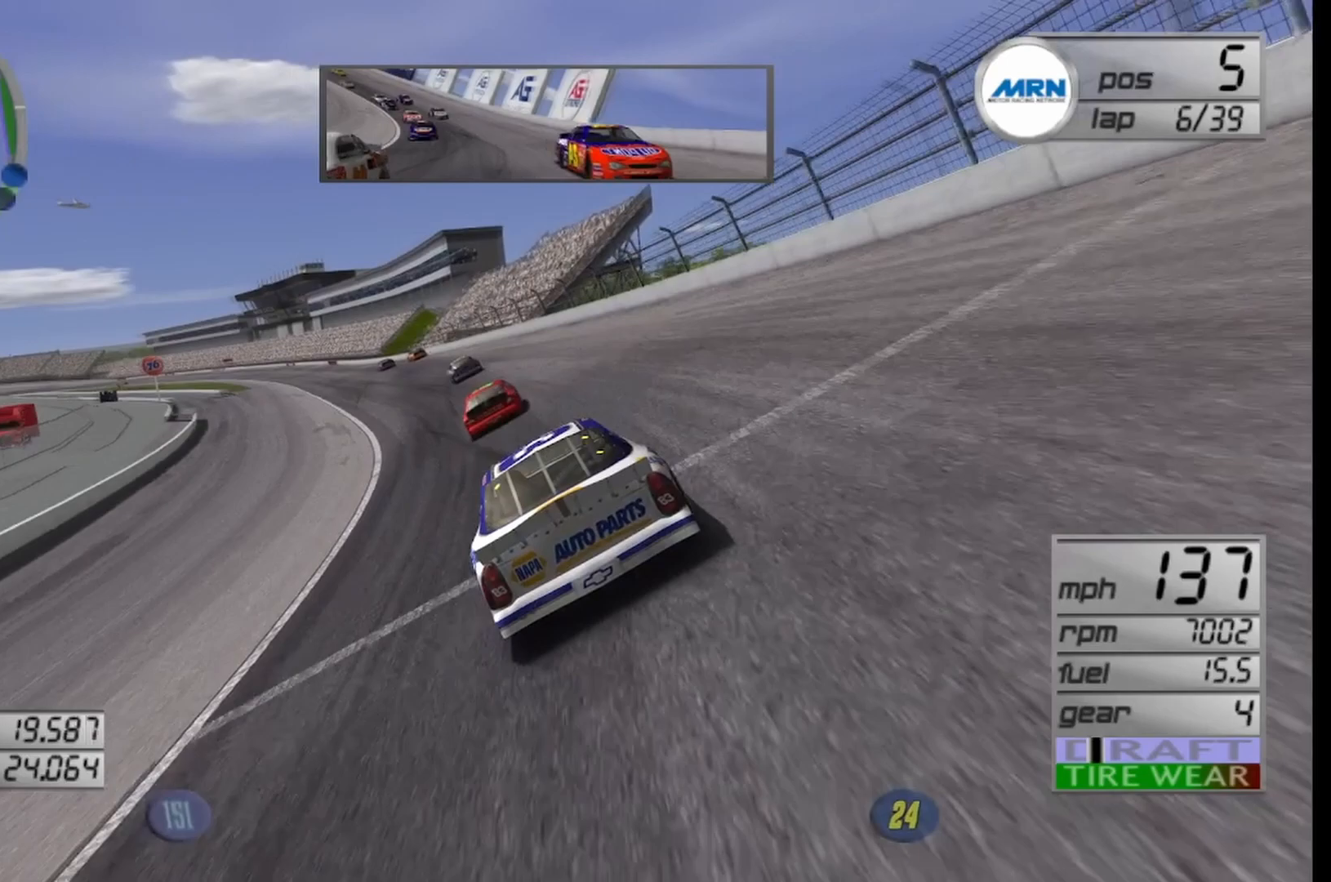
{"buttons": ["R2"], "left_stick": "center", "right_stick": "center", "events": [[208, "left_stick", "center"], [292, "left_stick", "left"], [500, "left_stick", "center"]]}
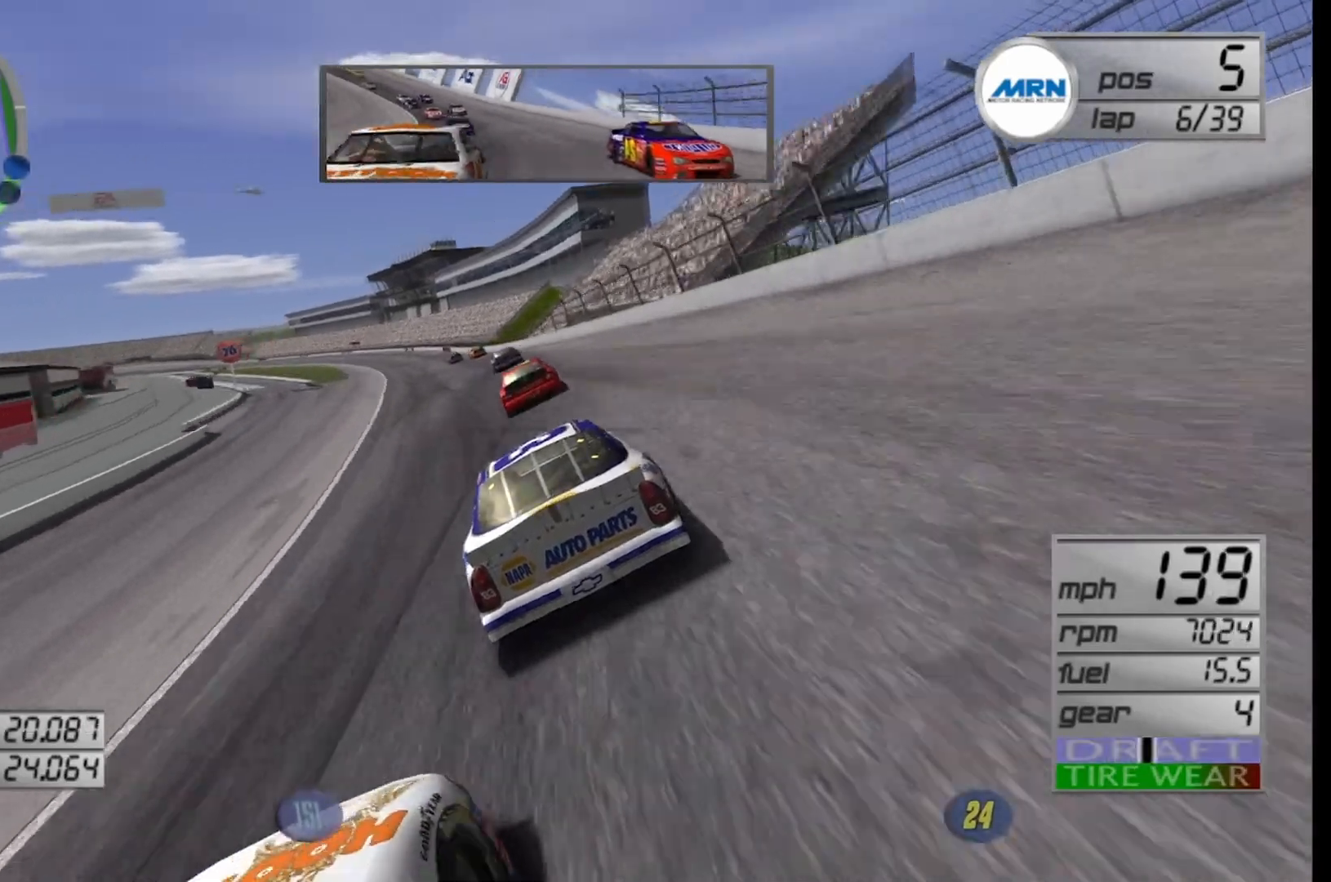
{"buttons": ["R2"], "left_stick": "left", "right_stick": "center", "events": [[417, "left_stick", "left"]]}
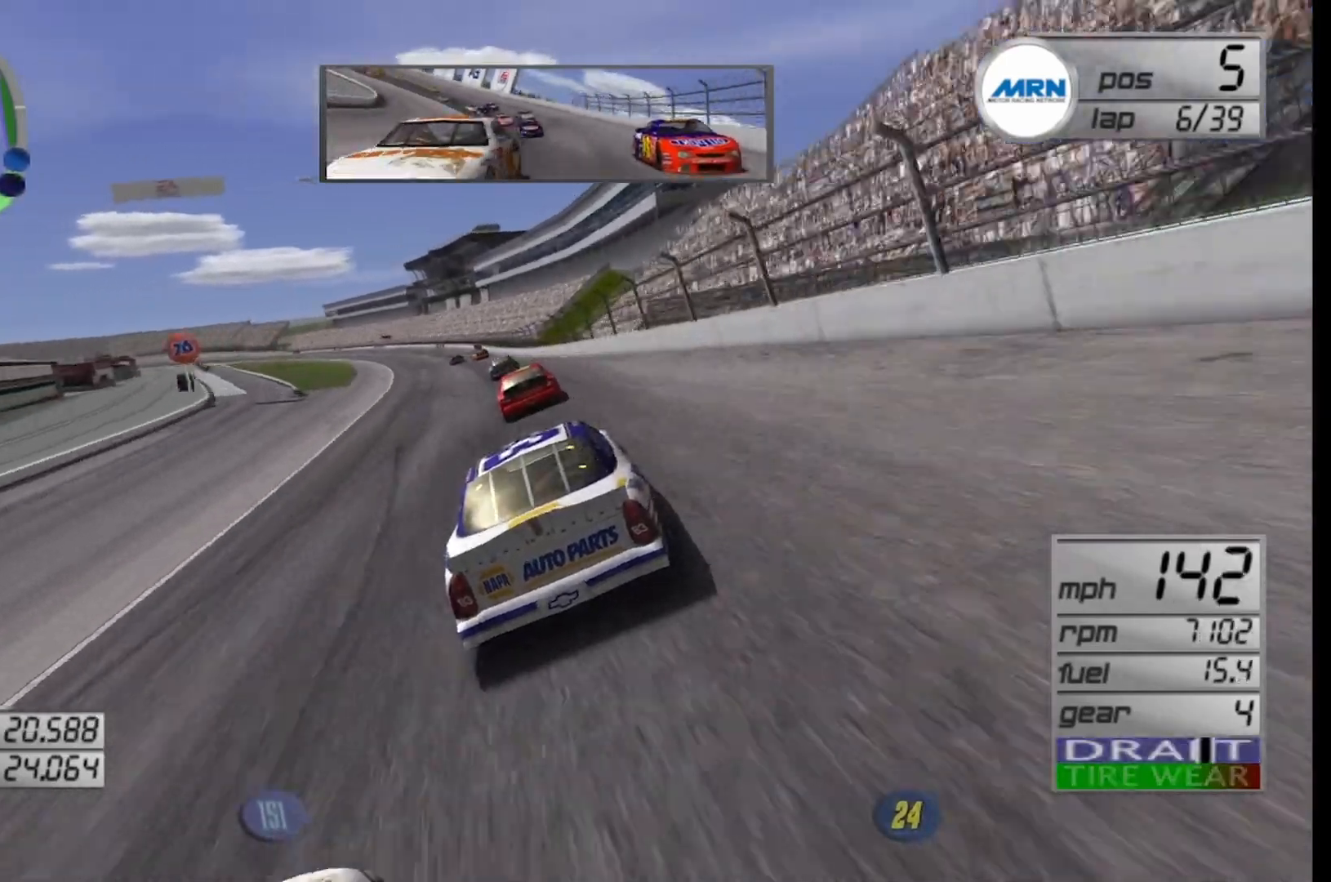
{"buttons": ["R2"], "left_stick": "left", "right_stick": "center", "events": [[125, "left_stick", "center"], [458, "left_stick", "left"]]}
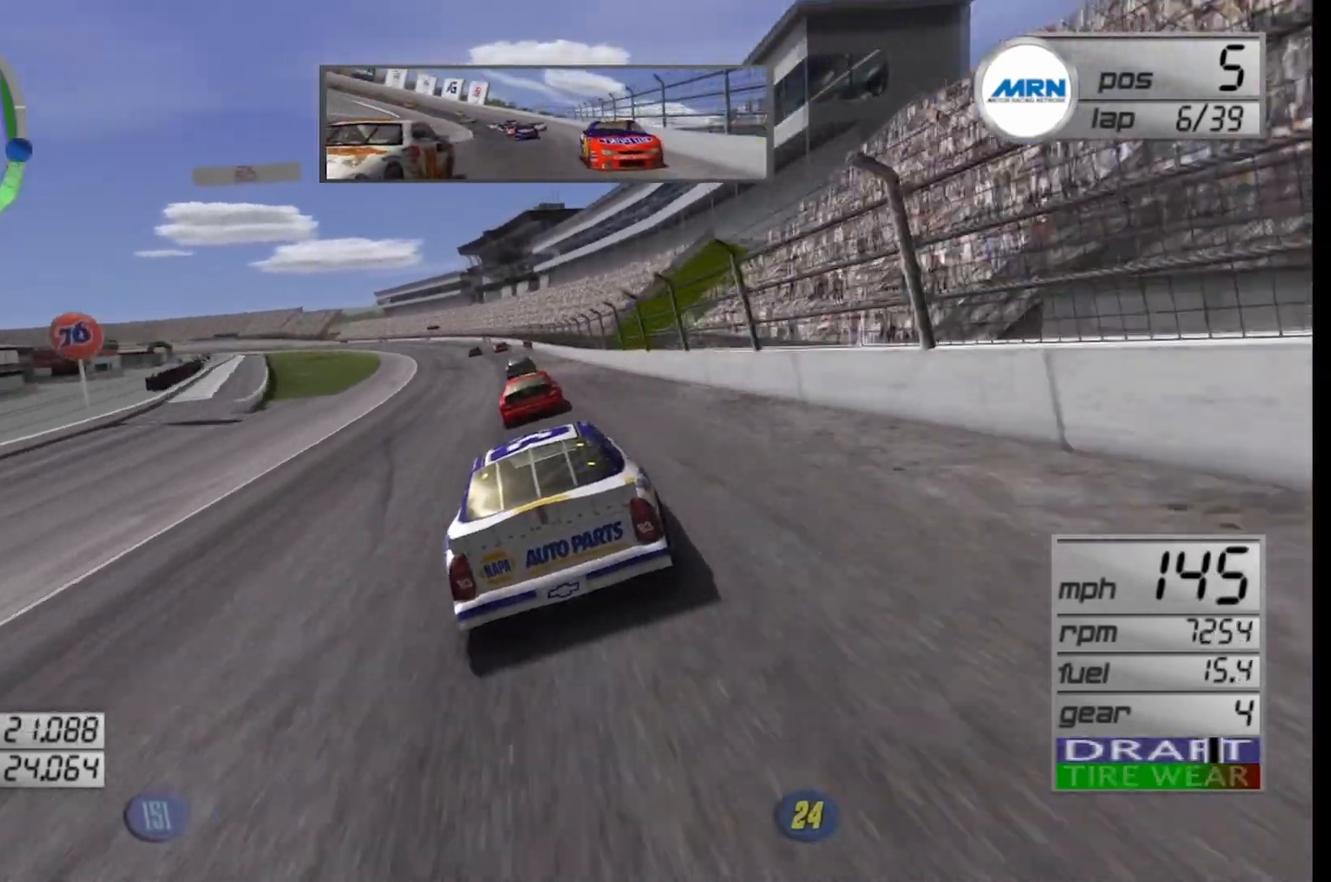
{"buttons": ["R2"], "left_stick": "left", "right_stick": "center", "events": [[125, "left_stick", "center"], [208, "left_stick", "left"], [333, "left_stick", "center"], [500, "left_stick", "left"]]}
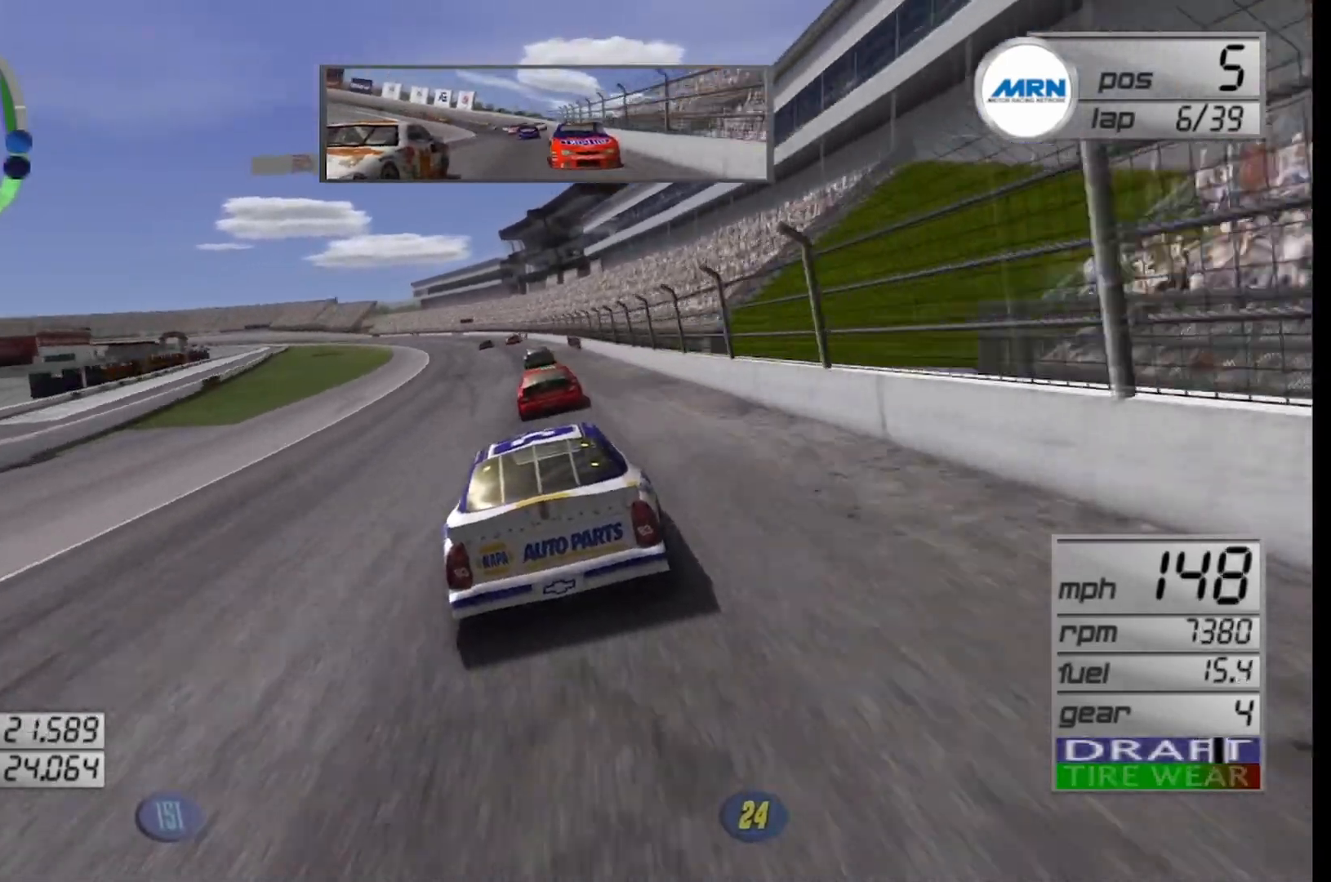
{"buttons": ["R2"], "left_stick": "center", "right_stick": "center", "events": [[167, "left_stick", "center"], [250, "left_stick", "left"], [417, "left_stick", "center"]]}
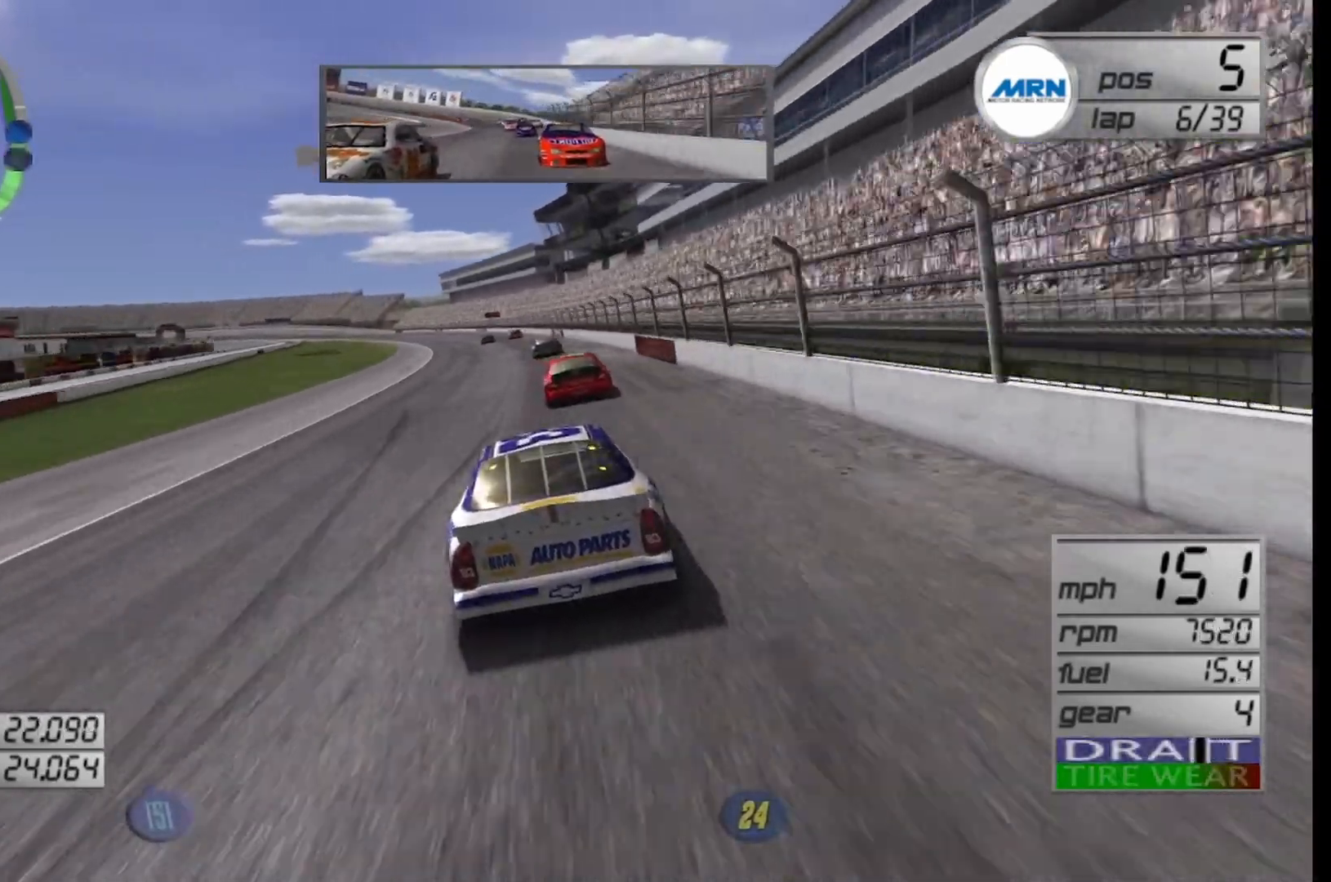
{"buttons": ["R2"], "left_stick": "center", "right_stick": "center", "events": [[42, "left_stick", "left"], [208, "left_stick", "center"]]}
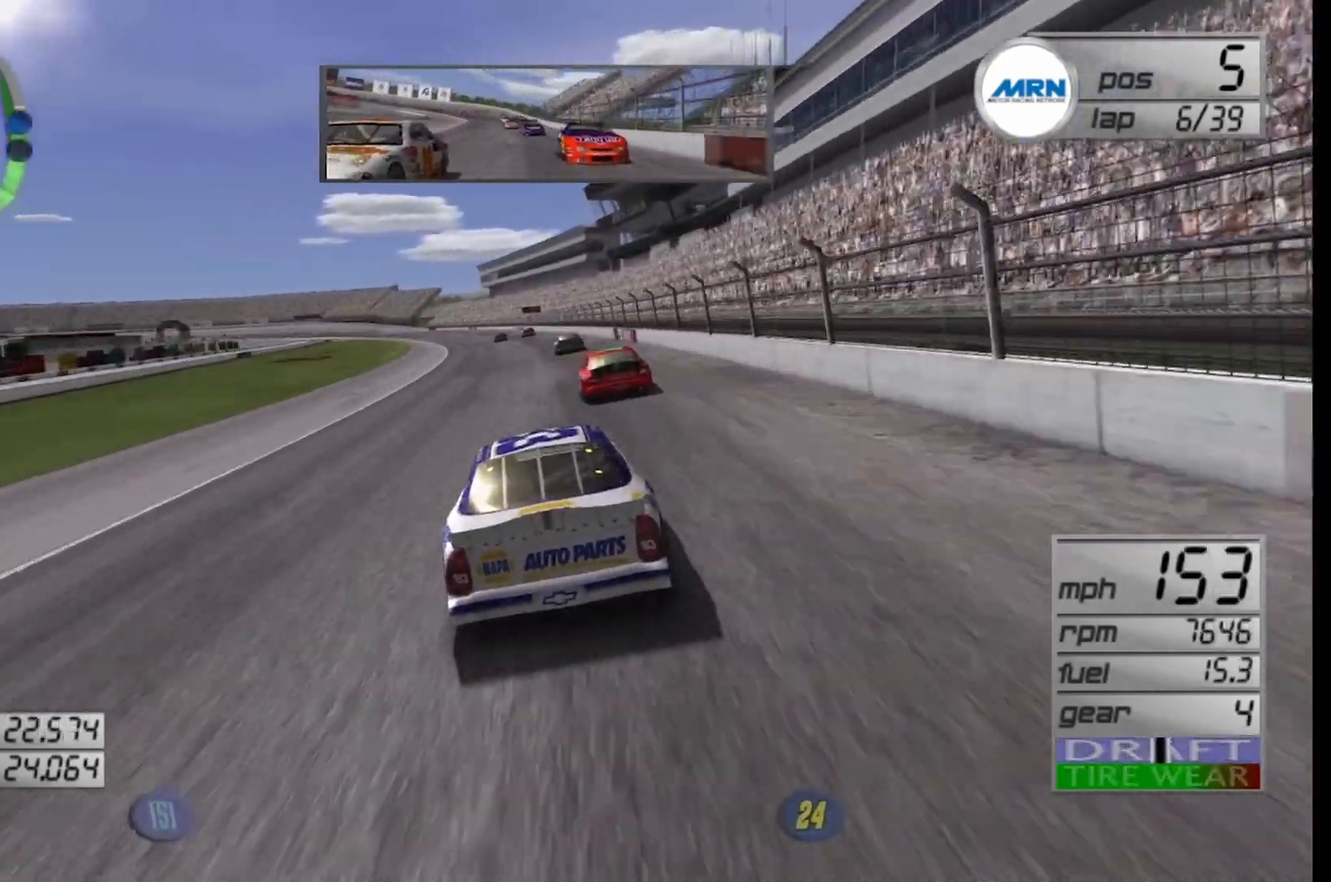
{"buttons": ["R2"], "left_stick": "center", "right_stick": "center", "events": [[167, "left_stick", "left"], [375, "left_stick", "center"]]}
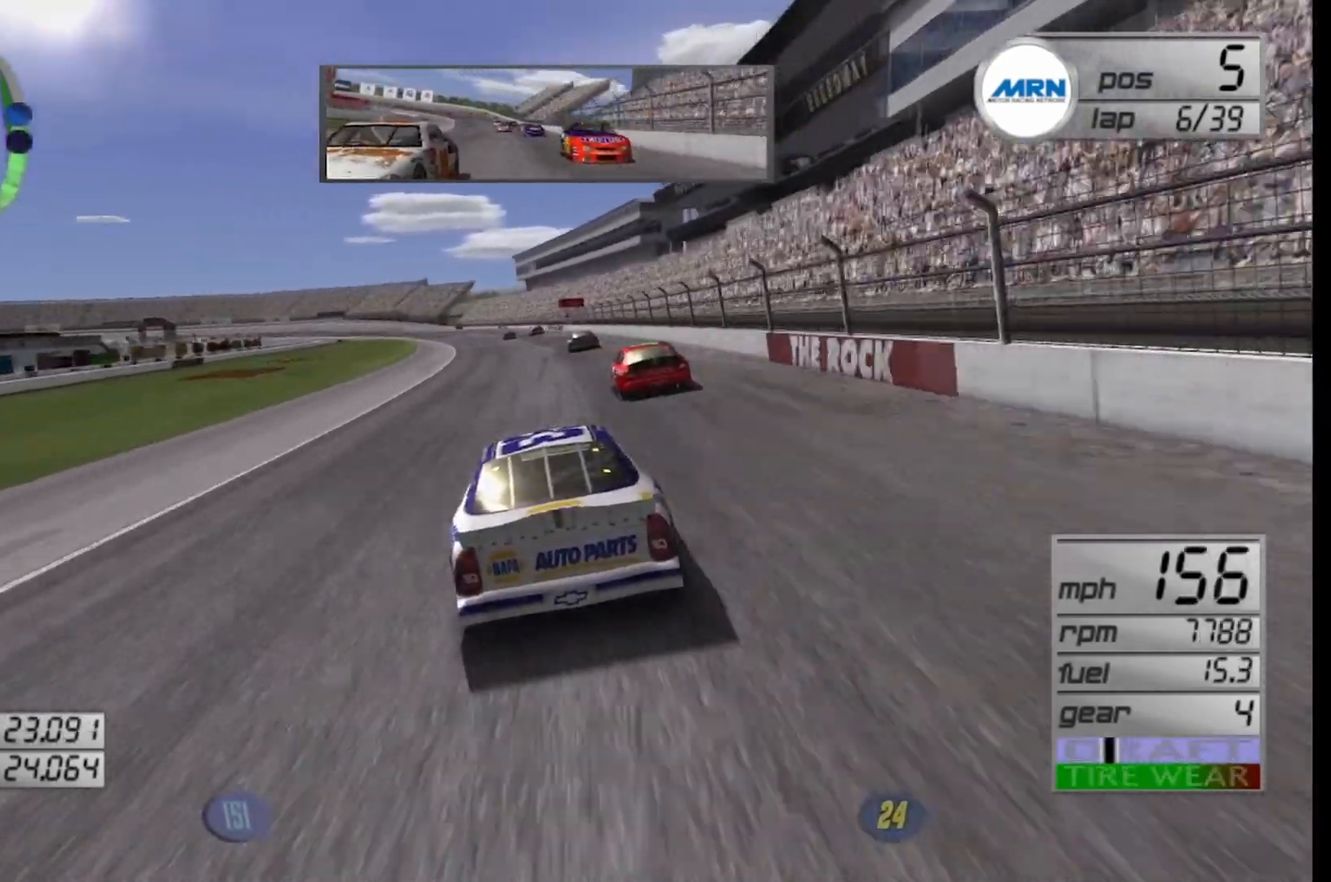
{"buttons": ["R2"], "left_stick": "center", "right_stick": "center", "events": []}
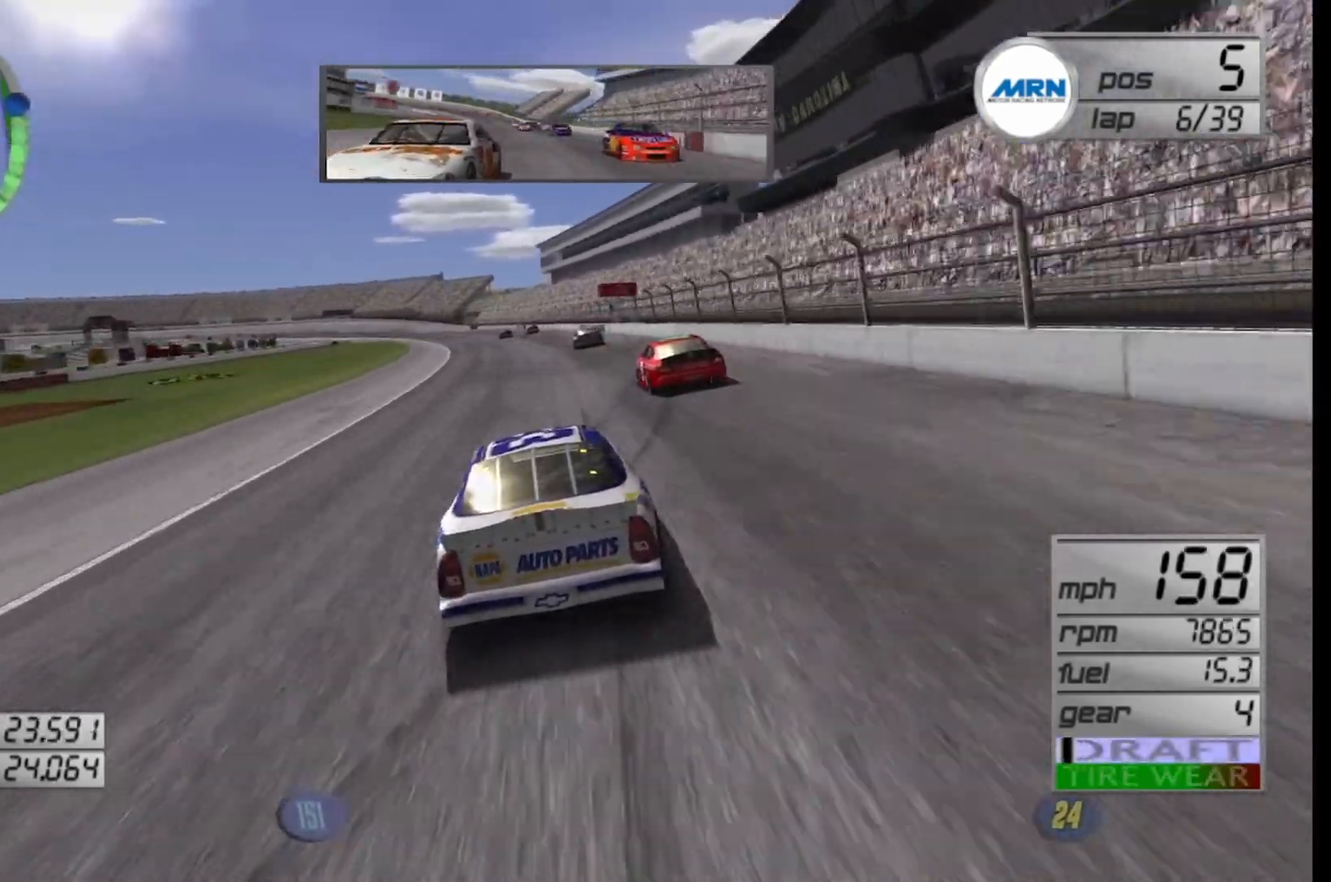
{"buttons": ["R2"], "left_stick": "center", "right_stick": "center", "events": [[42, "left_stick", "left"], [208, "left_stick", "center"]]}
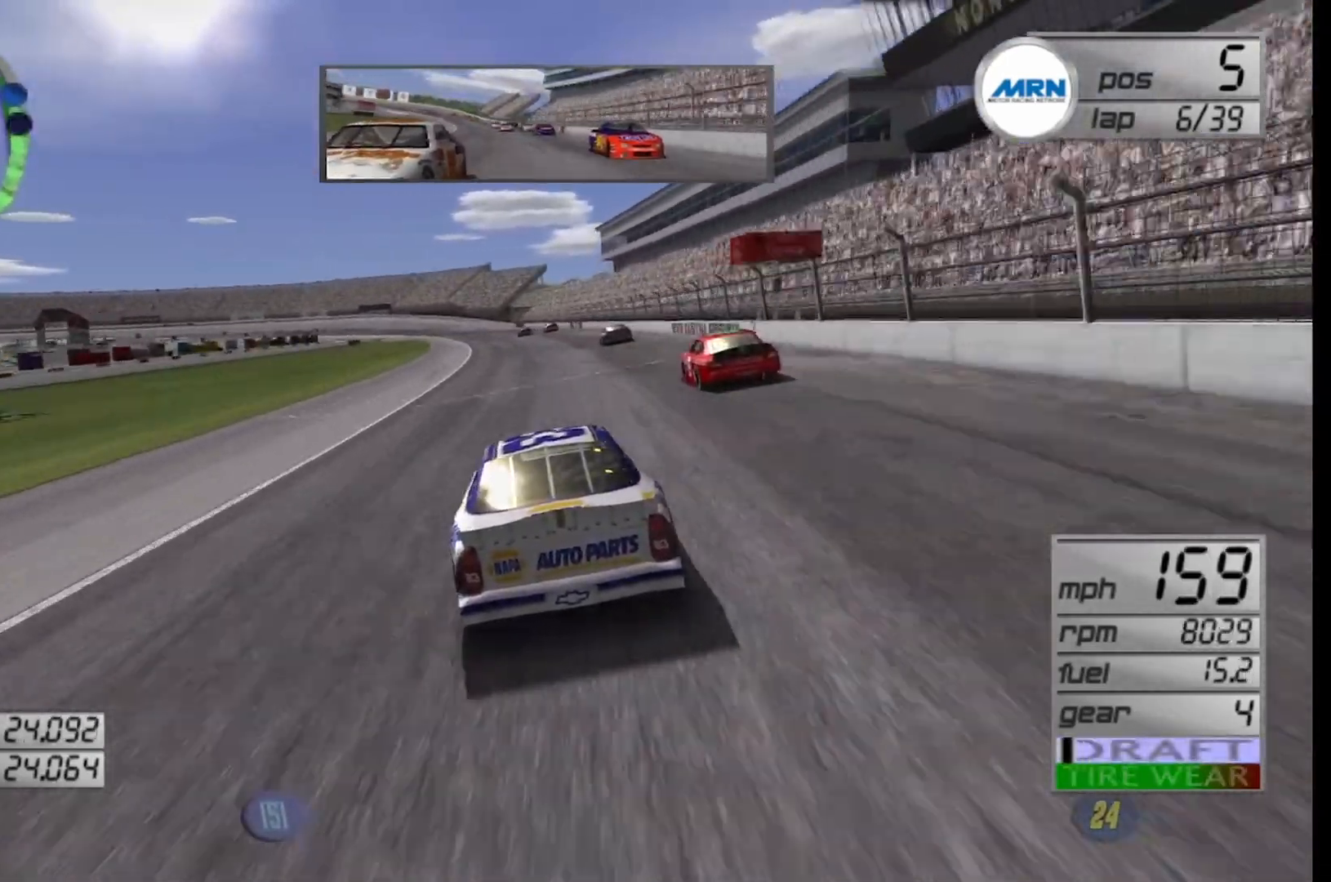
{"buttons": ["R2"], "left_stick": "center", "right_stick": "center", "events": []}
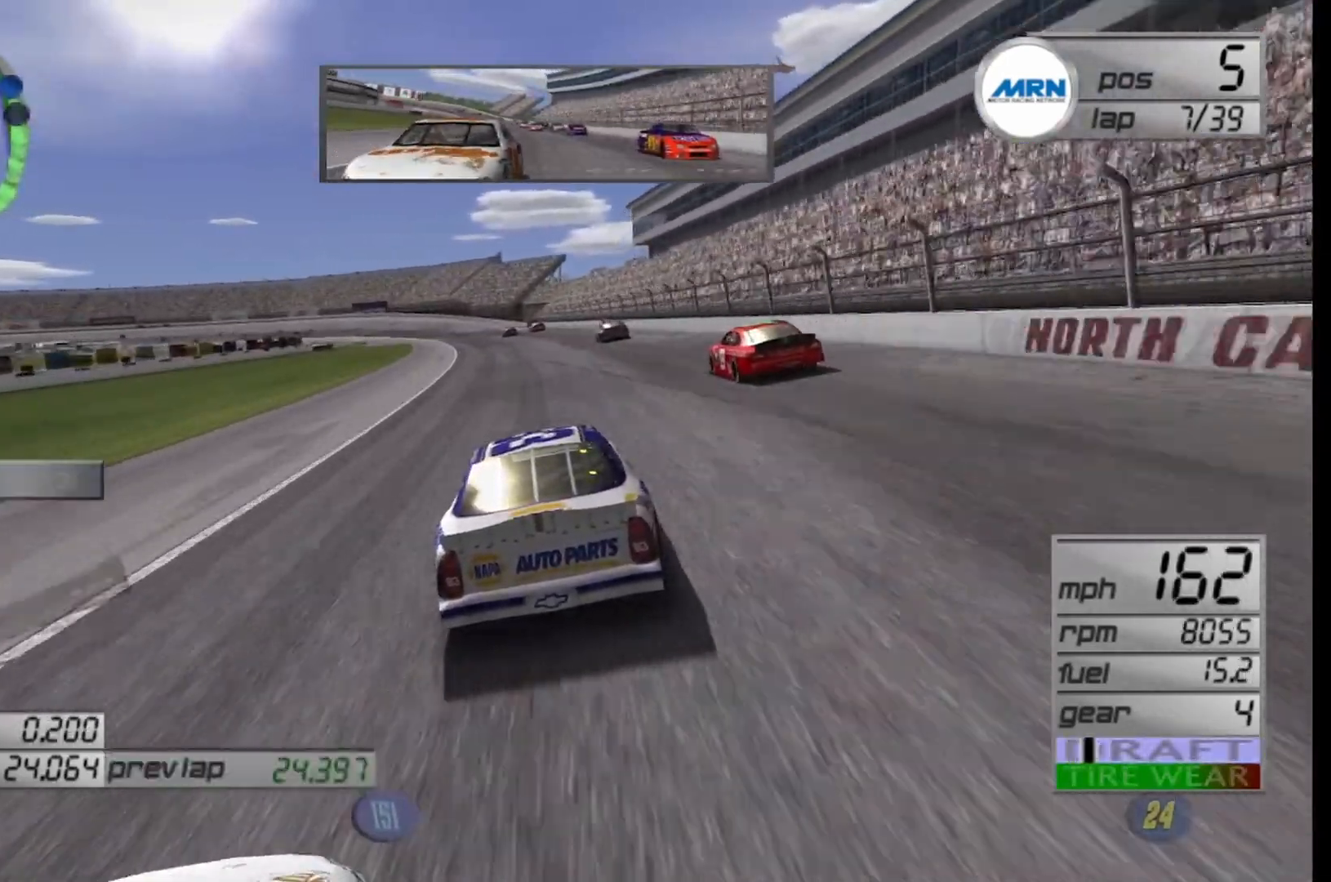
{"buttons": ["R2"], "left_stick": "left", "right_stick": "center", "events": [[167, "left_stick", "left"], [333, "left_stick", "center"], [458, "left_stick", "left"]]}
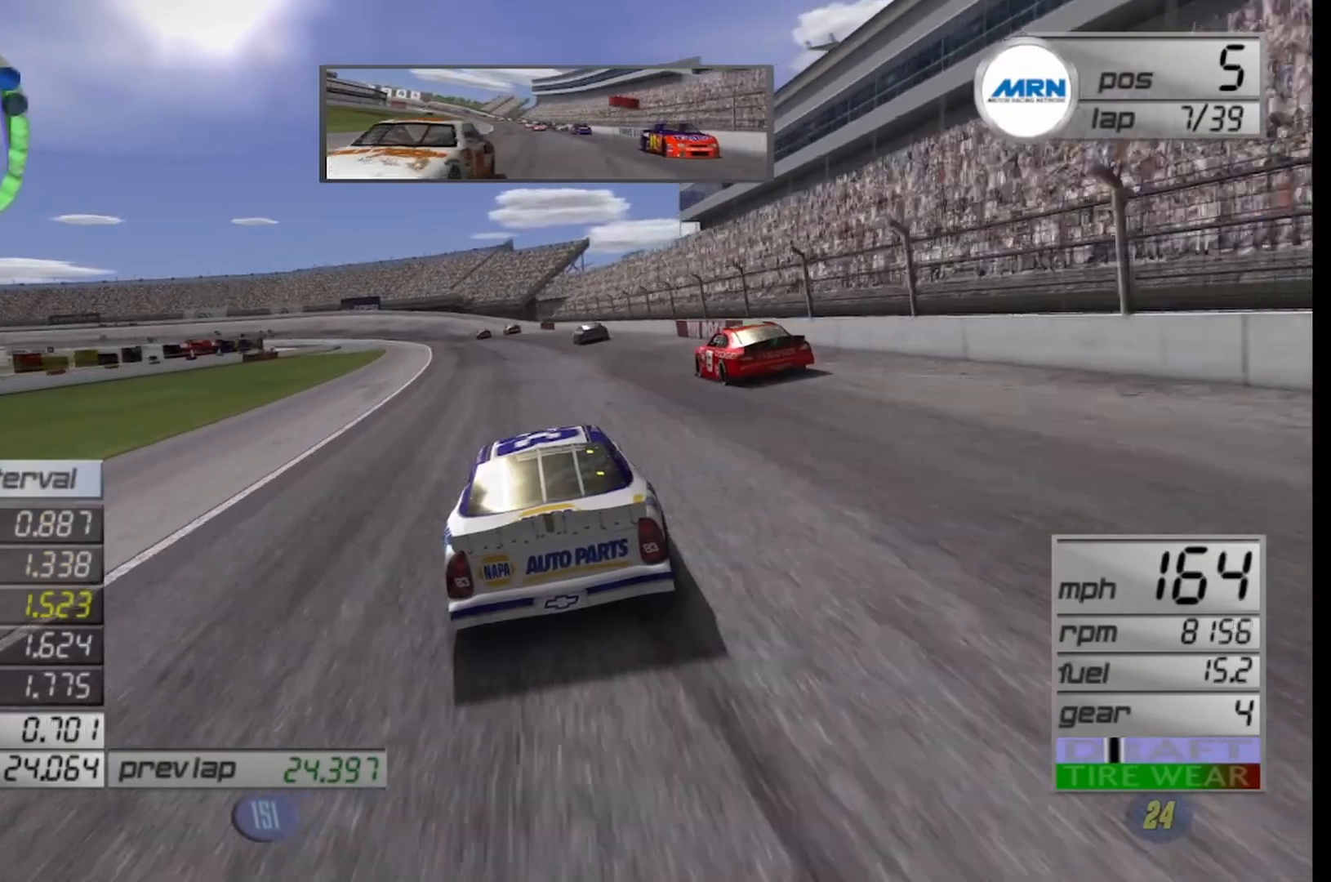
{"buttons": [], "left_stick": "left", "right_stick": "center", "events": [[125, "left_stick", "center"], [250, "left_stick", "left"], [375, "R2", "up"]]}
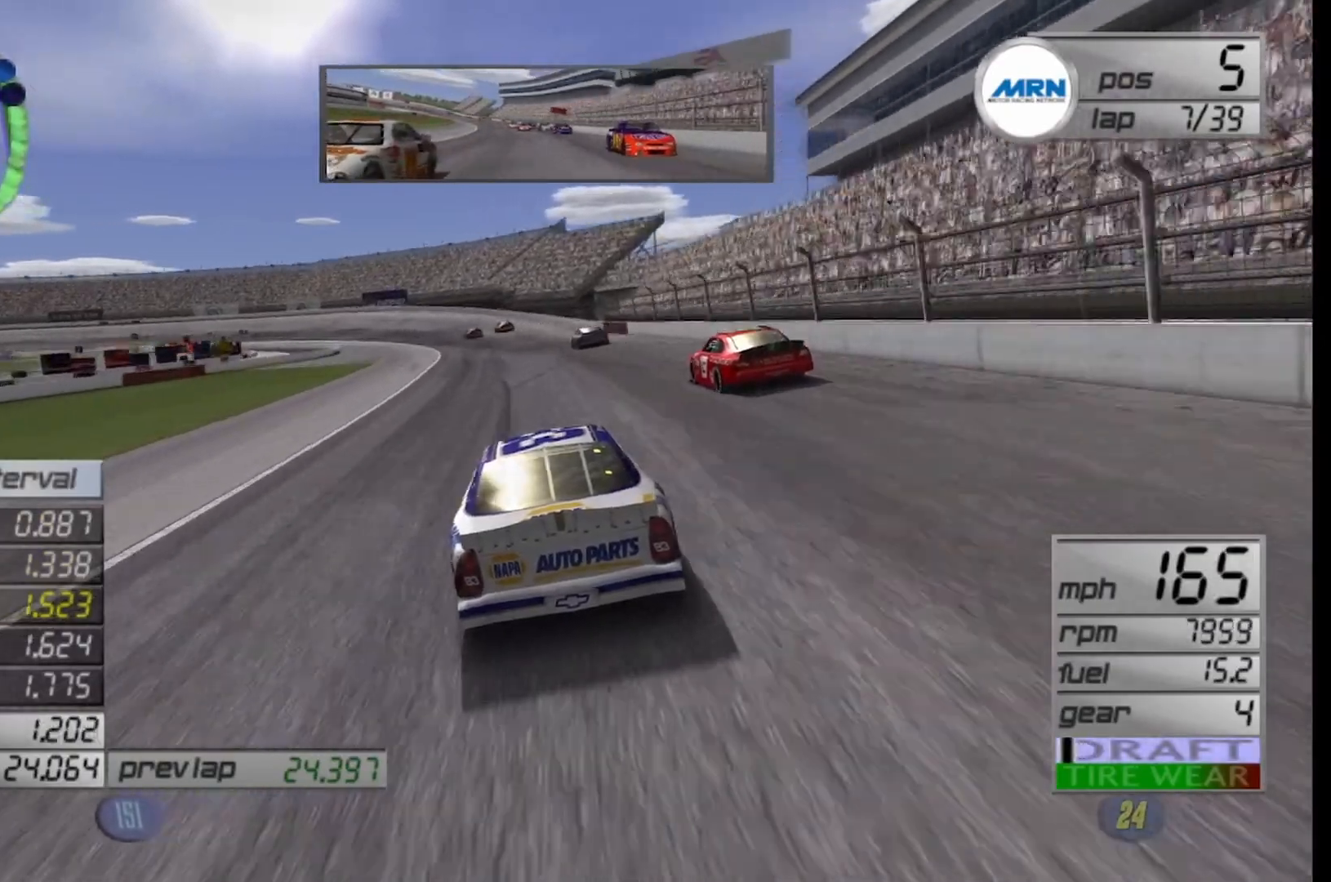
{"buttons": ["L2"], "left_stick": "left", "right_stick": "center", "events": [[333, "L2", "down"]]}
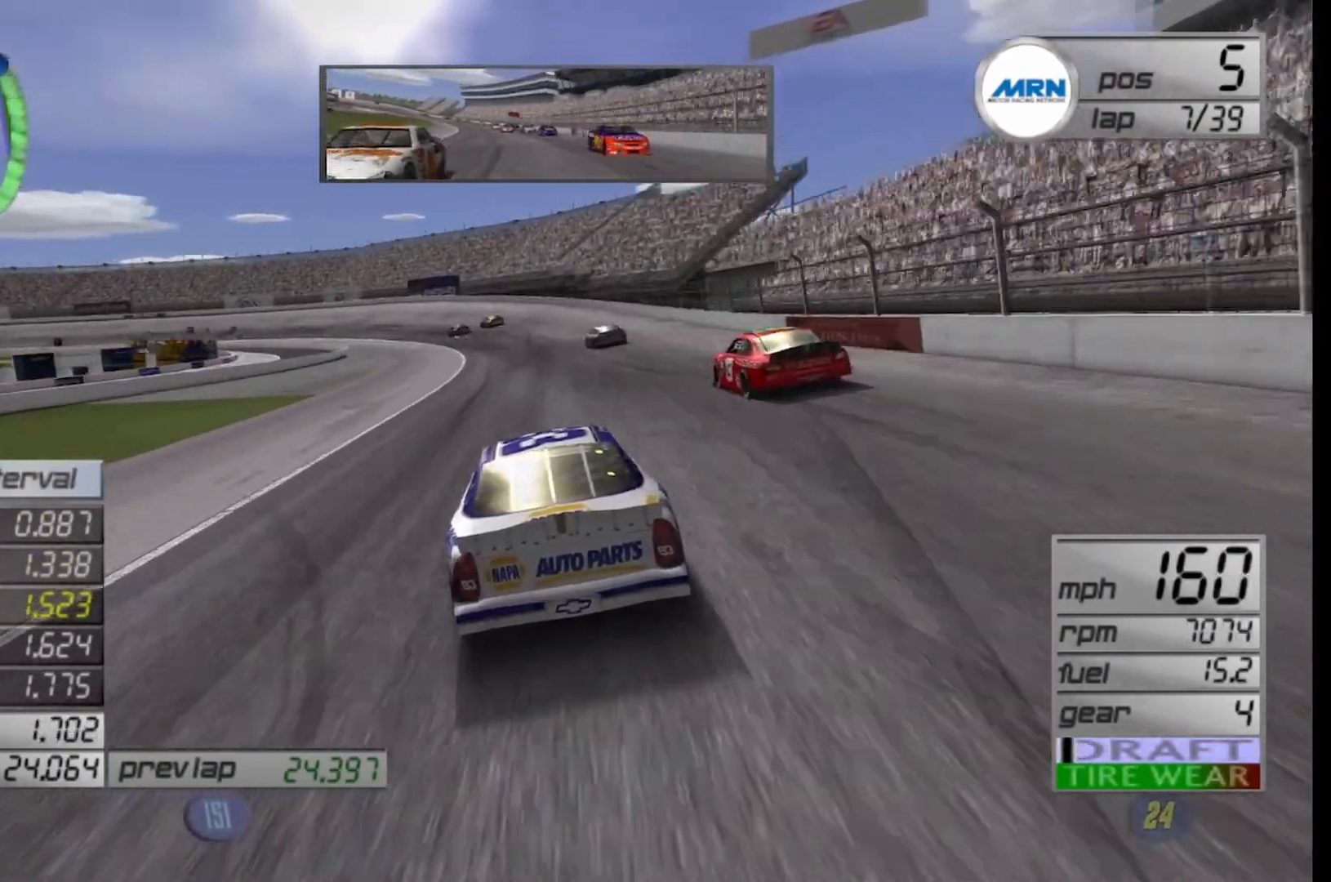
{"buttons": [], "left_stick": "center", "right_stick": "center", "events": [[125, "L2", "up"], [208, "L2", "down"], [500, "L2", "up"], [500, "left_stick", "center"]]}